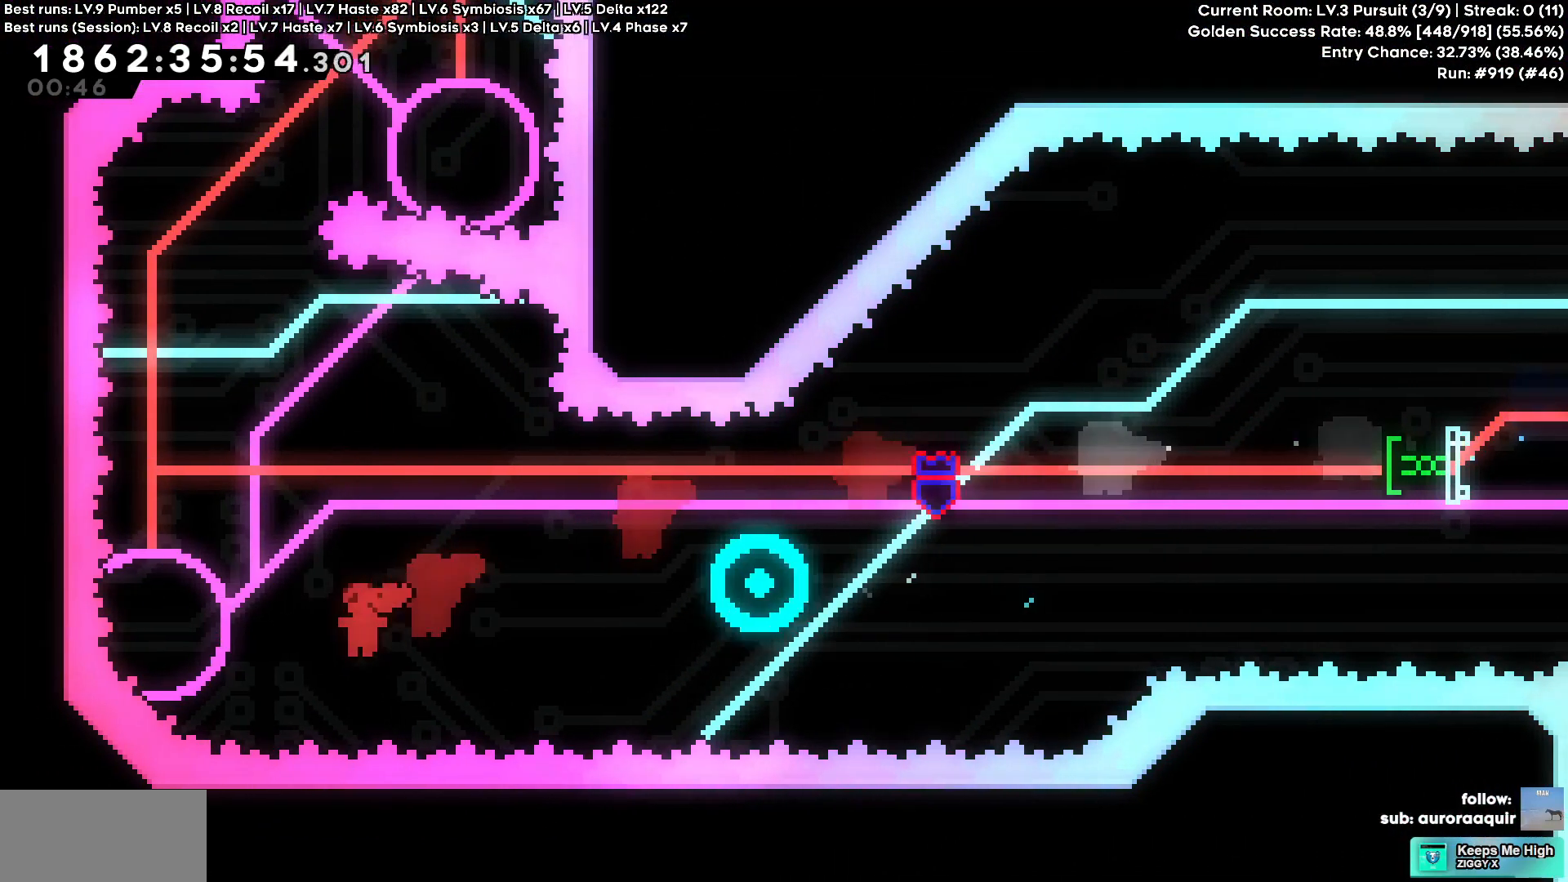
Gameplay with keyboard; each line is a JSON object with the keys held at the frame after it. "events" lists presses ("down") and releases ("up") of "a", "d", "s" and "w" between this image and that frame as [ms after this image, input, new state], when the widget could be followed in between. No other keys are recorded. Mouse input is not recorded.
{"keys": ["a"], "events": [[50, "w", "down"], [100, "a", "up"], [283, "w", "up"], [433, "a", "down"]]}
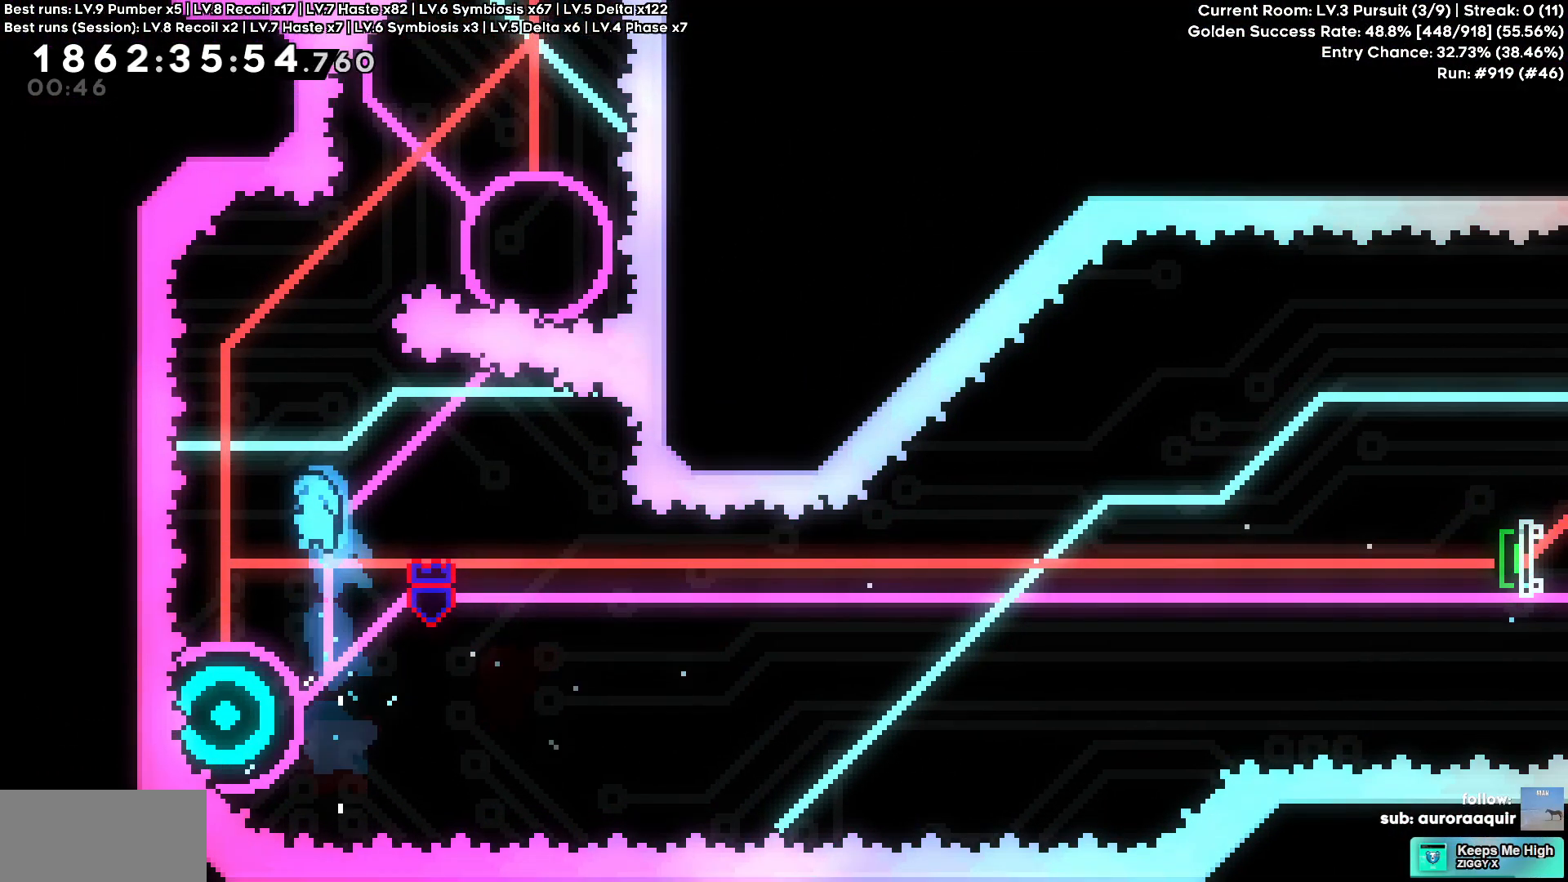
{"keys": [], "events": [[217, "a", "up"]]}
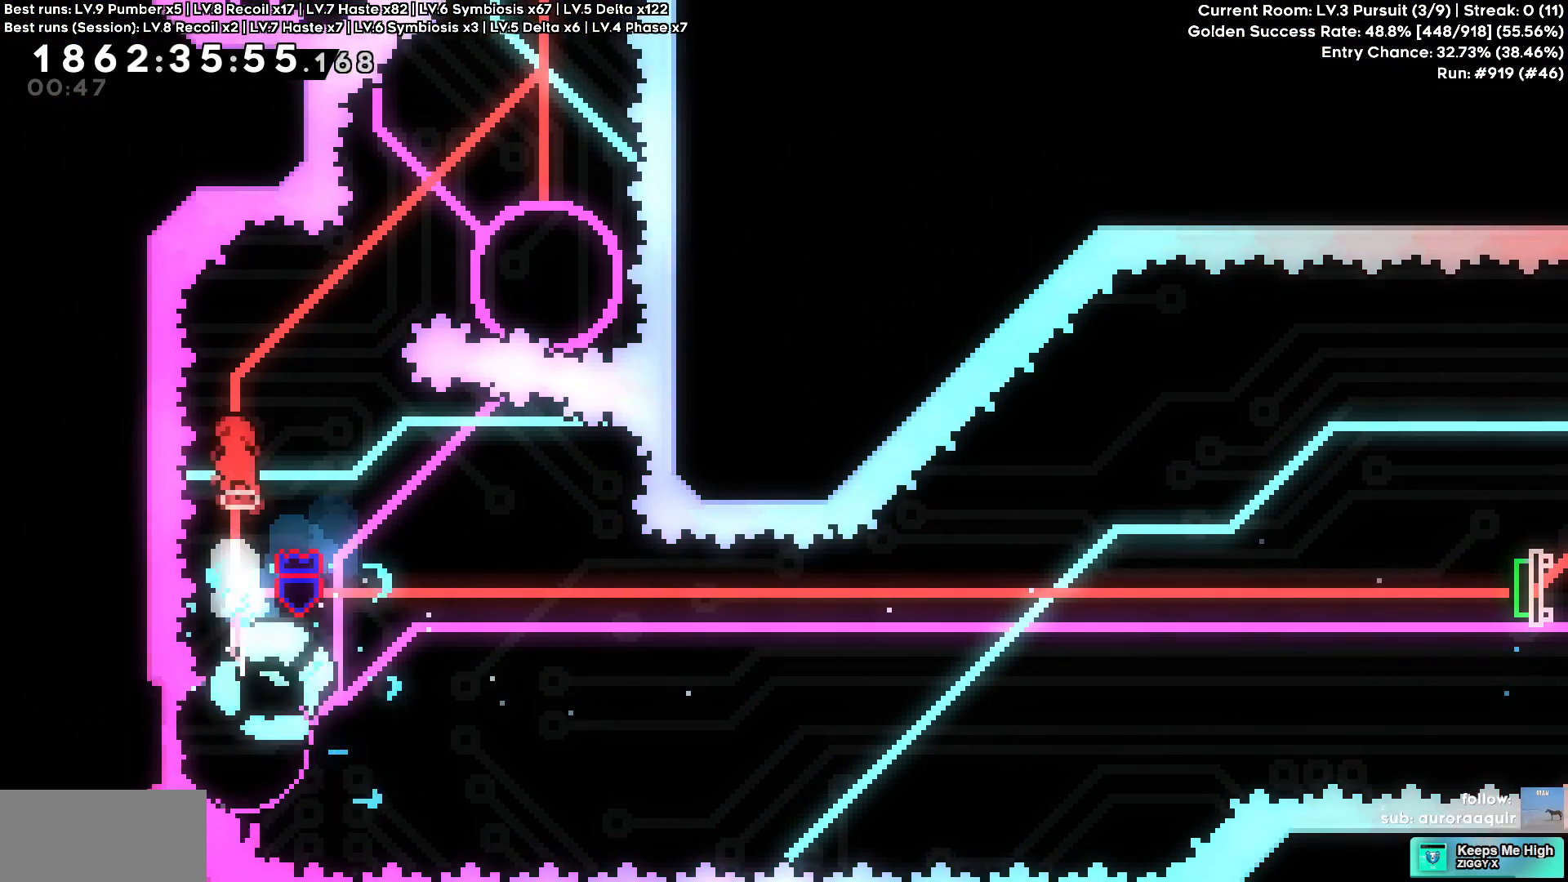
{"keys": ["d"], "events": [[133, "d", "down"], [133, "w", "down"], [467, "w", "up"]]}
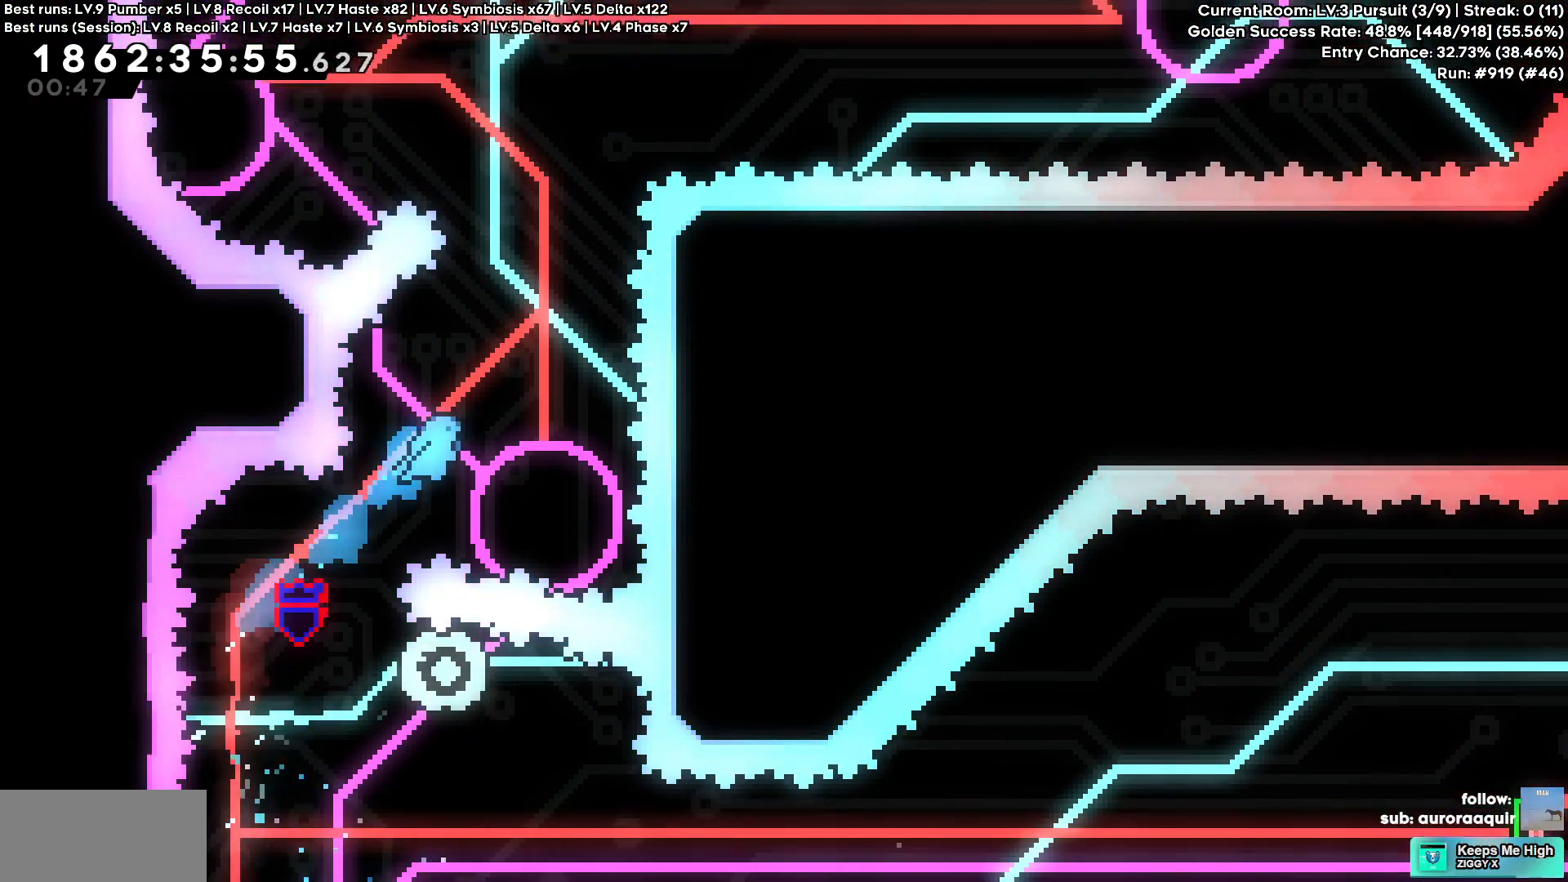
{"keys": [], "events": [[200, "d", "up"]]}
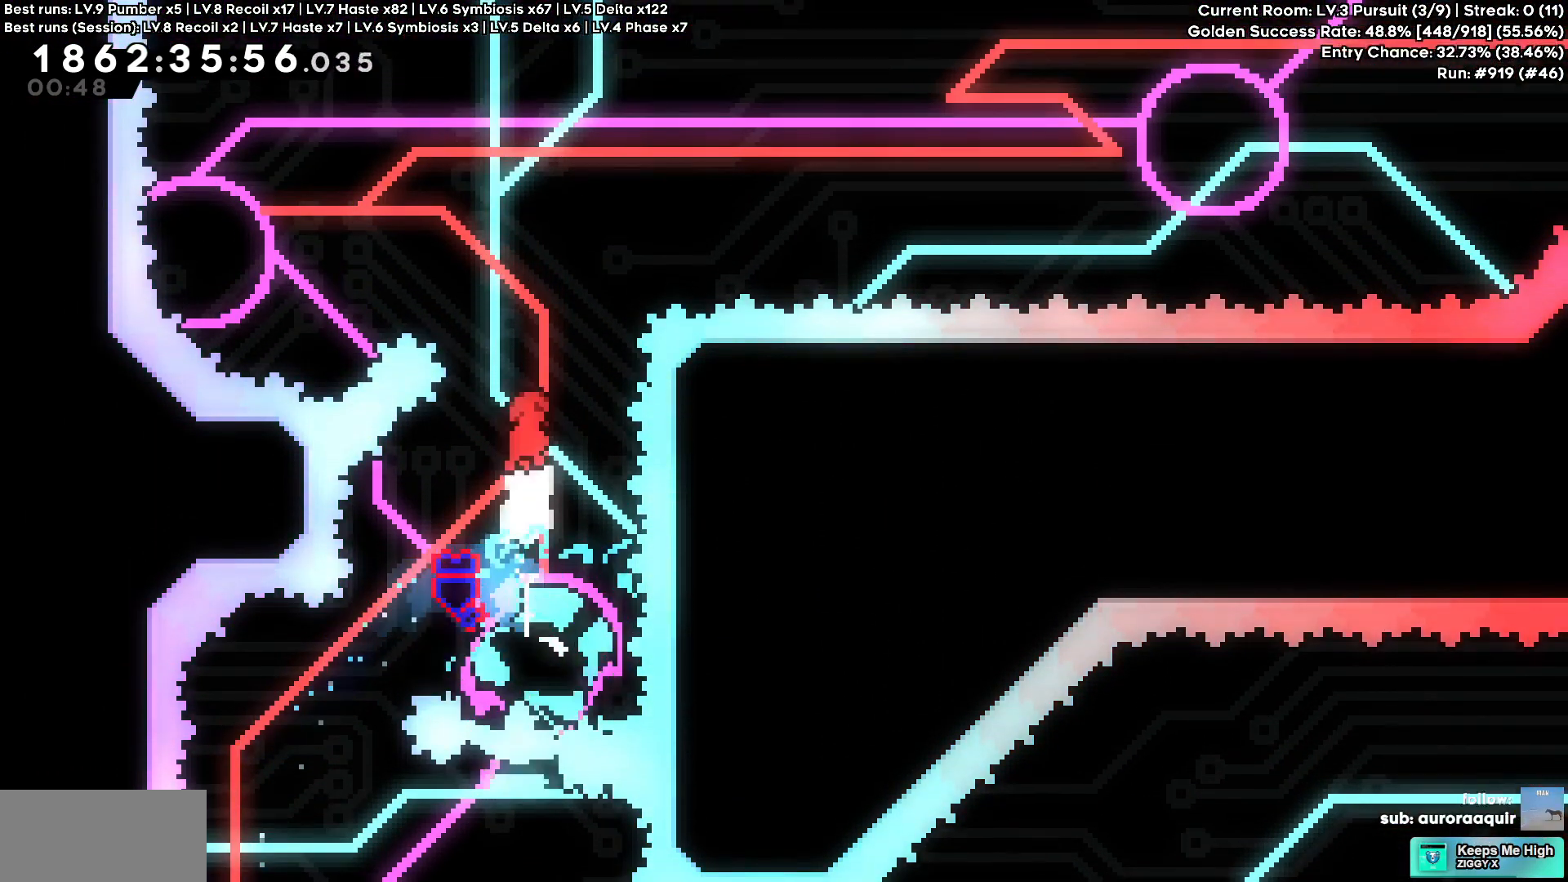
{"keys": ["a"], "events": [[117, "d", "down"], [267, "a", "down"], [267, "w", "down"], [300, "d", "up"], [450, "w", "up"]]}
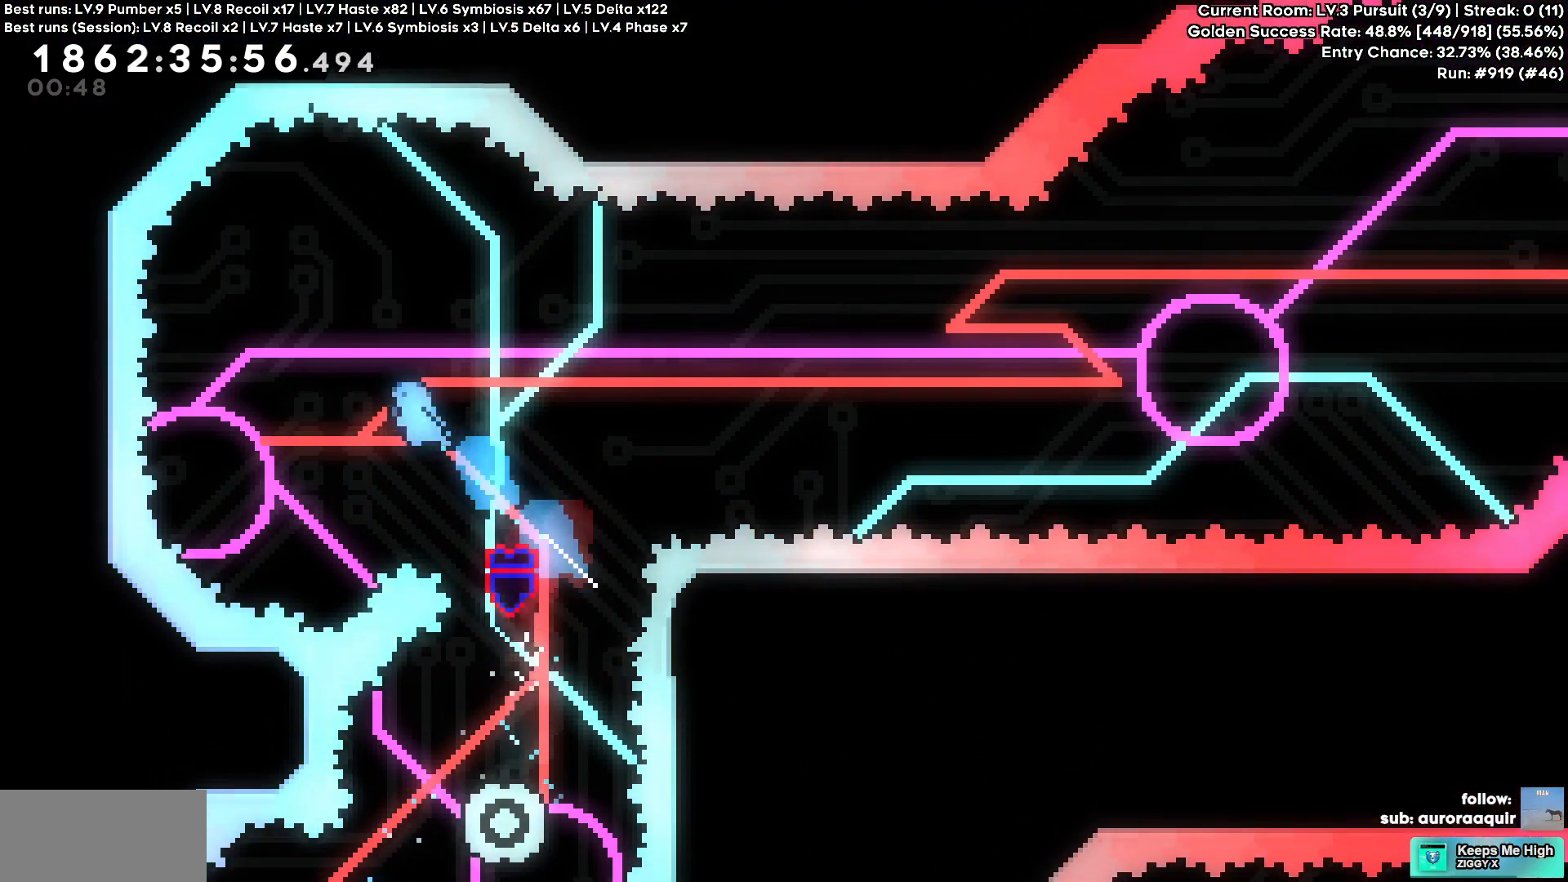
{"keys": [], "events": [[183, "a", "up"]]}
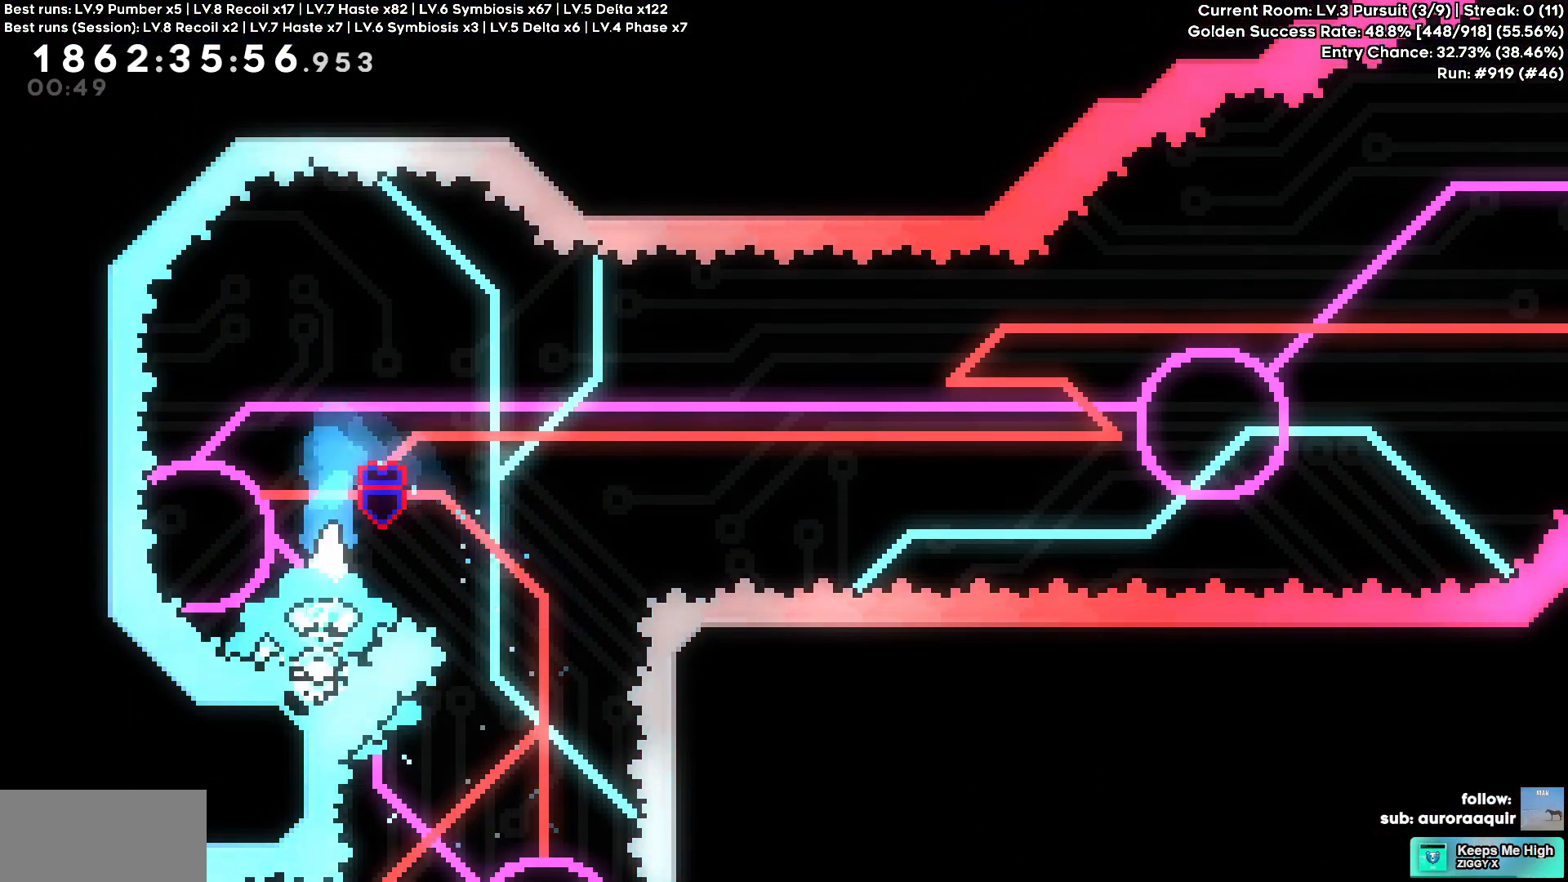
{"keys": ["d"], "events": [[17, "d", "down"]]}
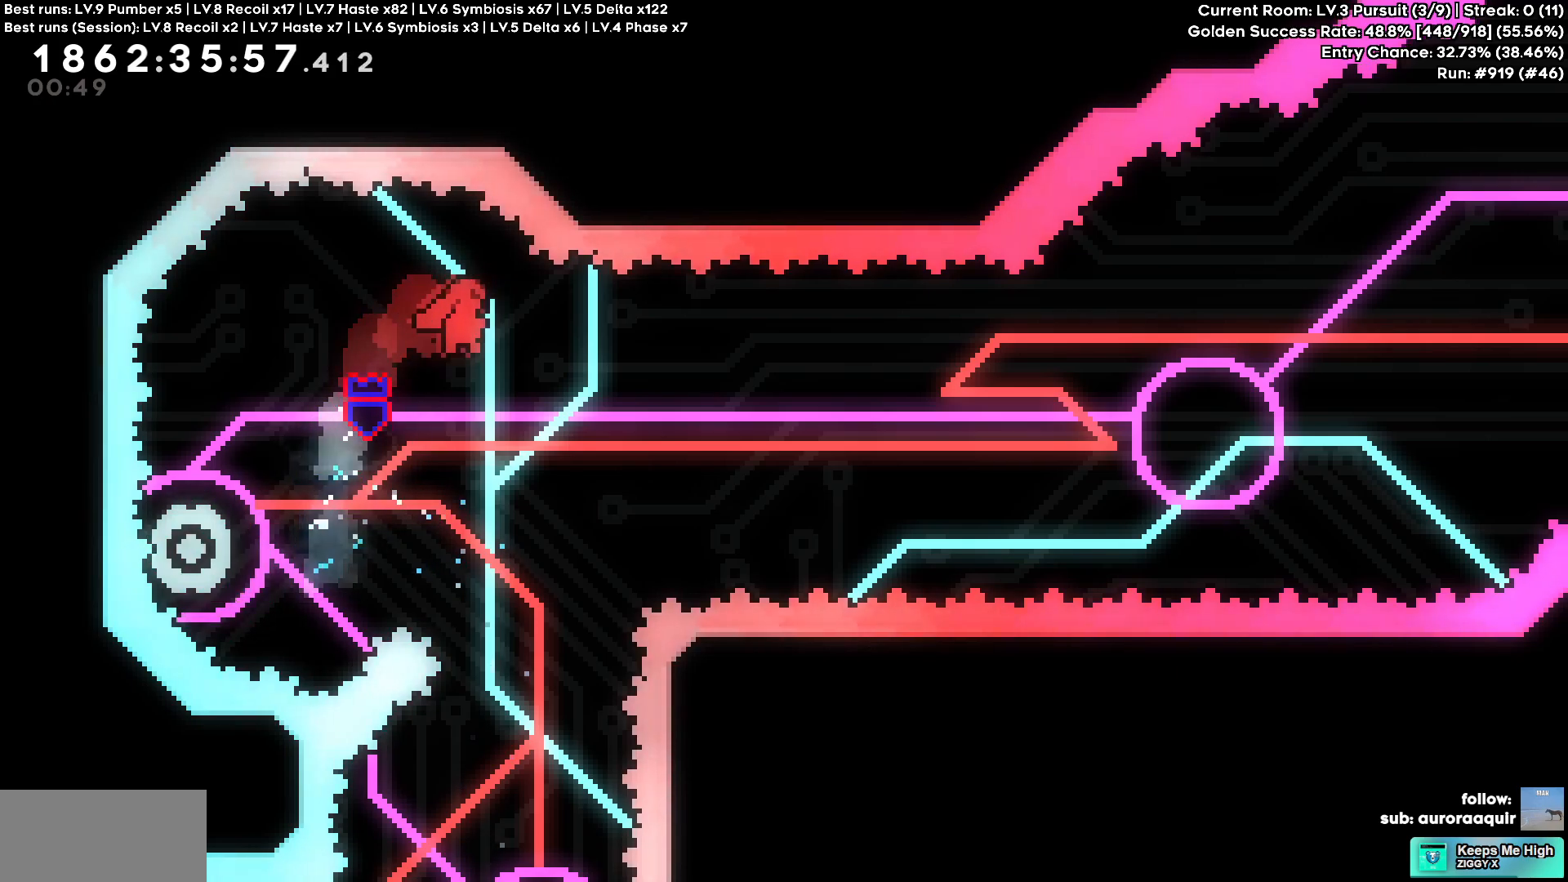
{"keys": ["a"], "events": [[267, "d", "up"], [350, "a", "down"]]}
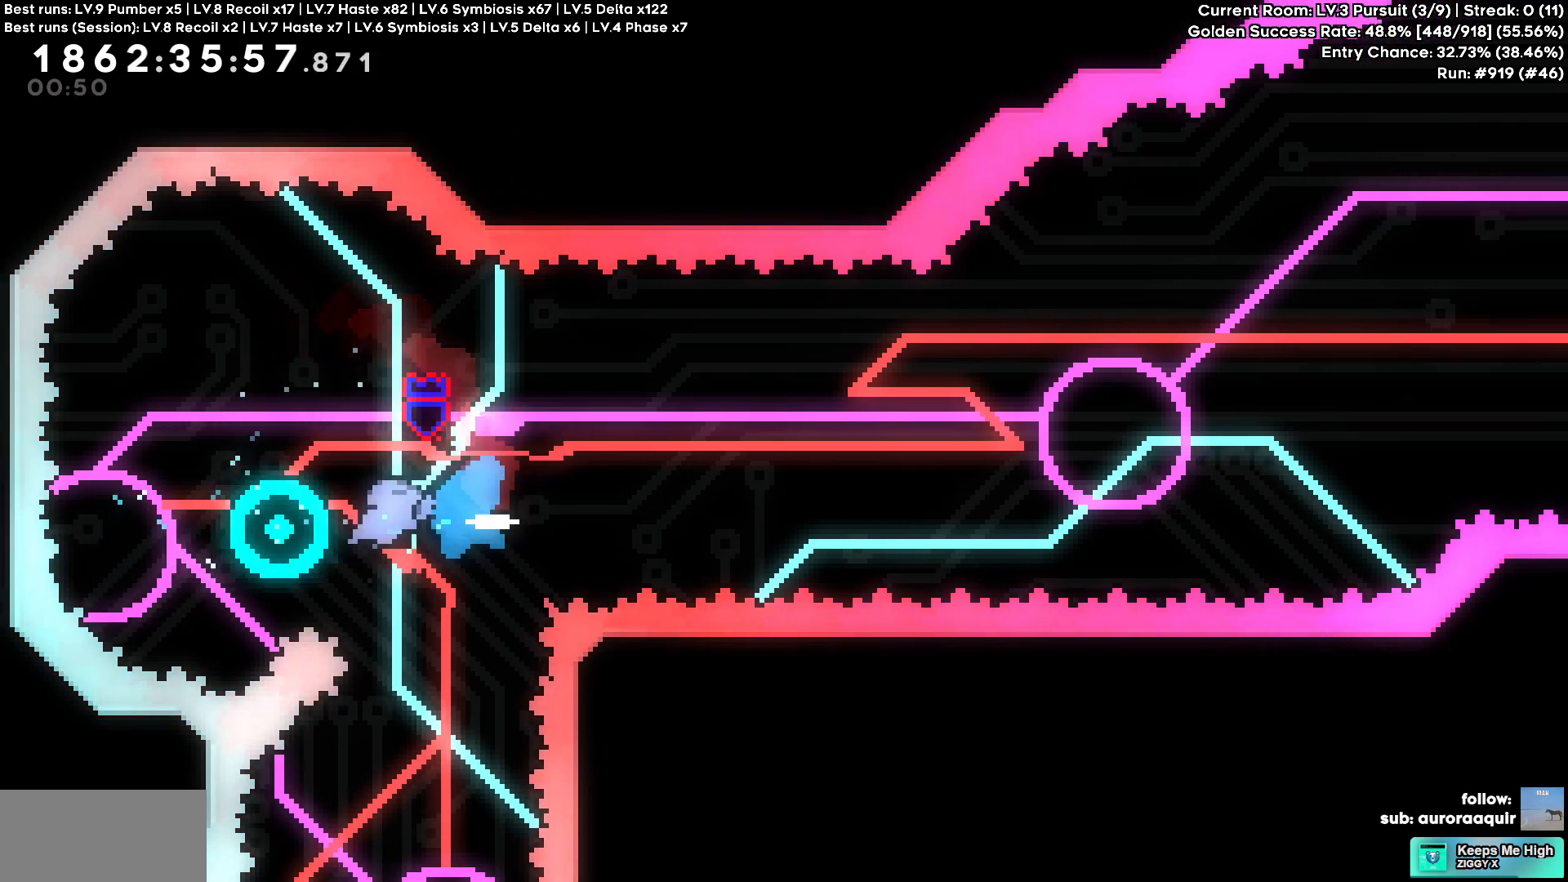
{"keys": ["d"], "events": [[33, "a", "up"], [33, "d", "down"]]}
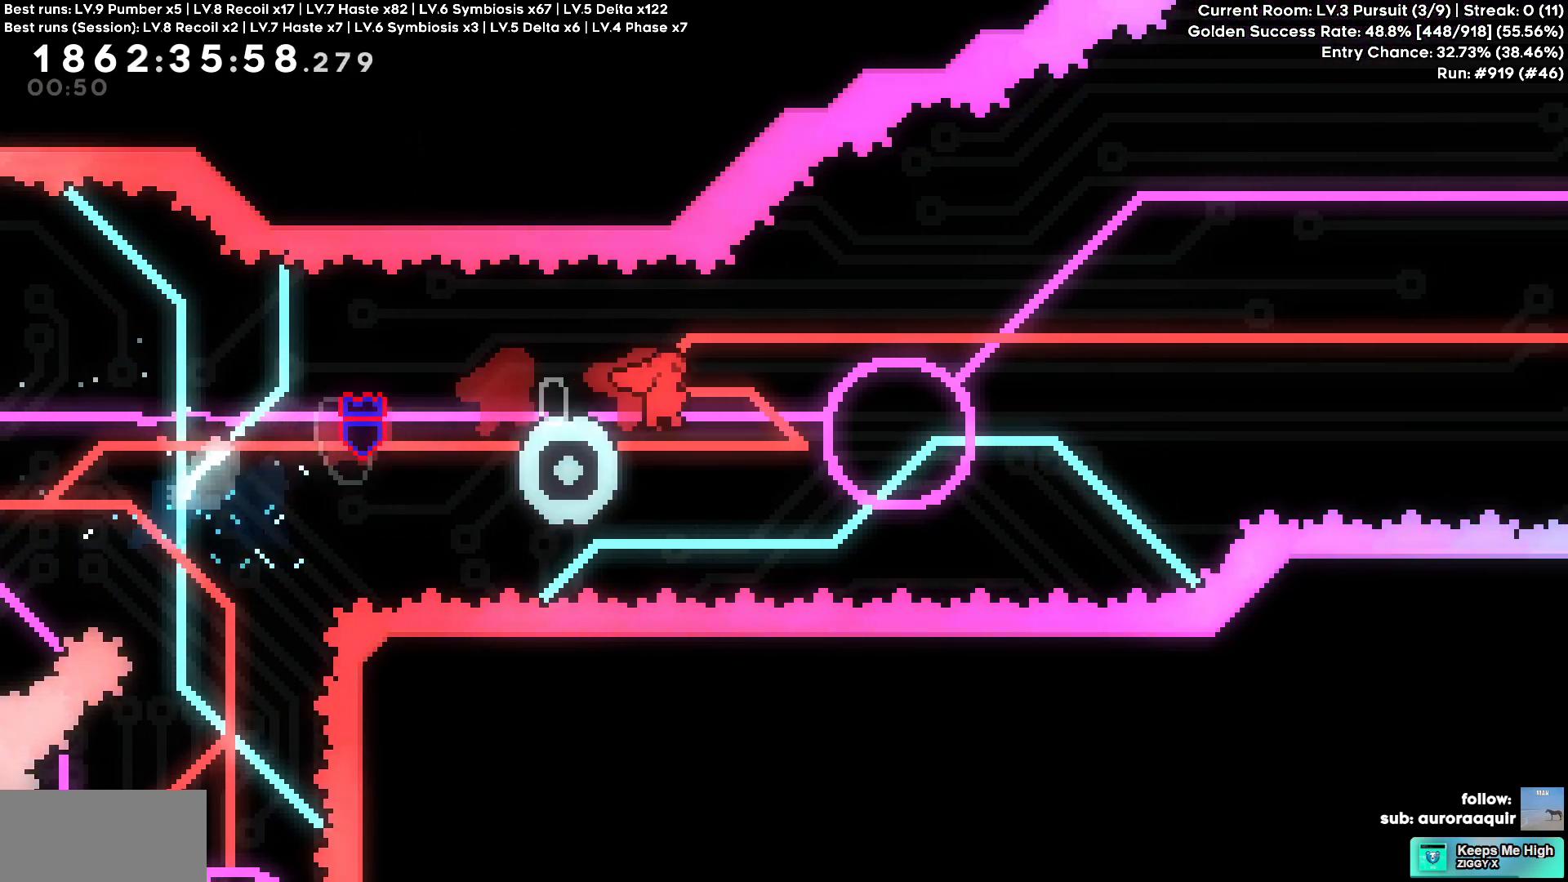
{"keys": ["d"], "events": [[183, "a", "down"], [200, "d", "up"], [383, "a", "up"], [383, "d", "down"]]}
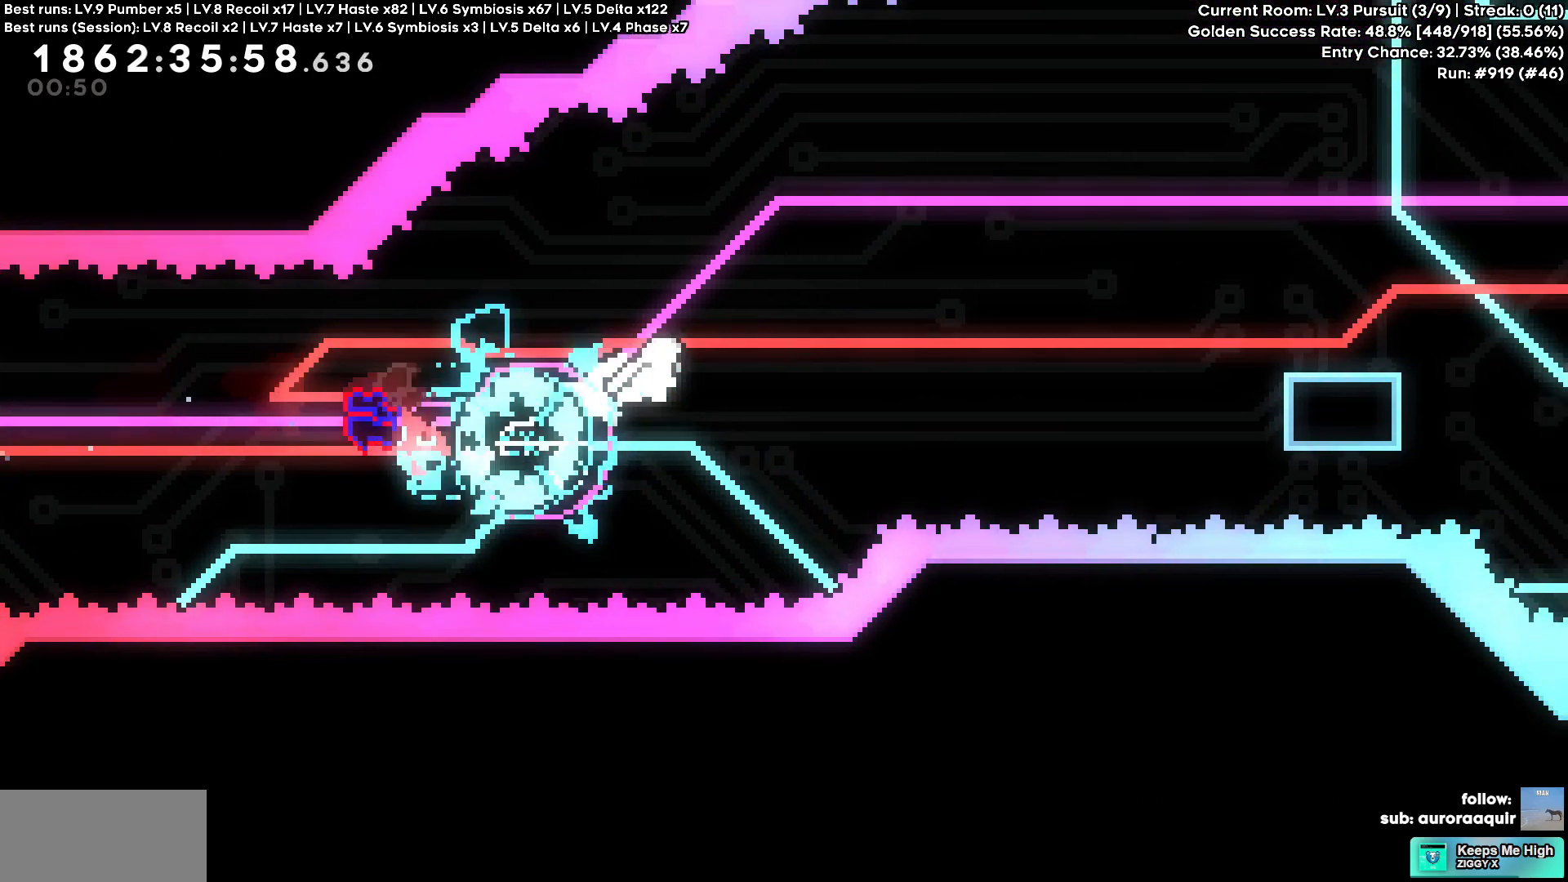
{"keys": ["d"], "events": []}
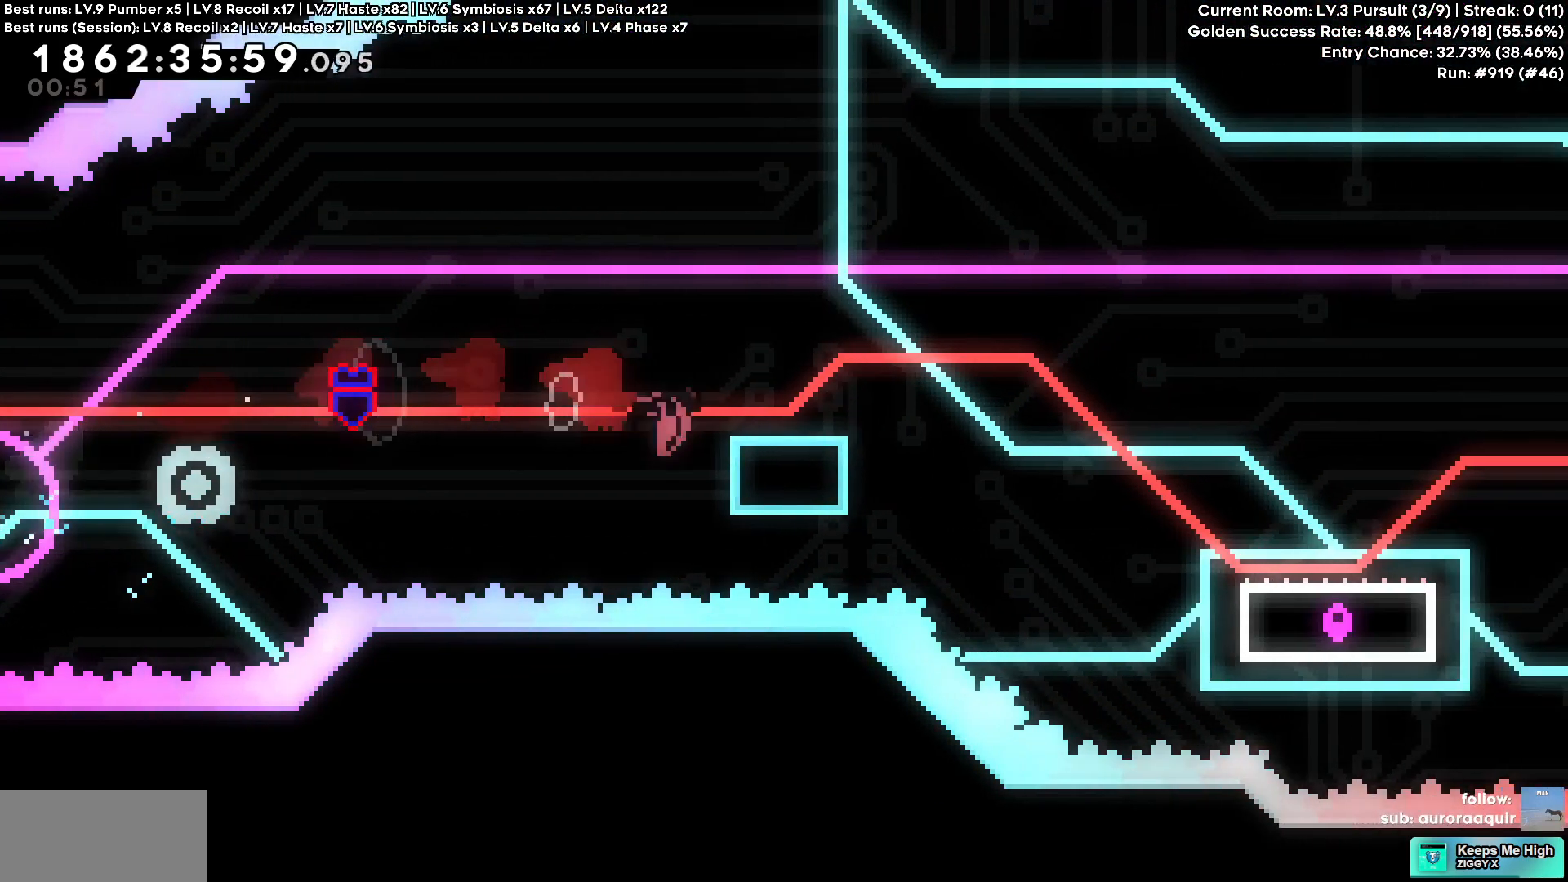
{"keys": ["d"], "events": [[83, "s", "down"], [367, "s", "up"]]}
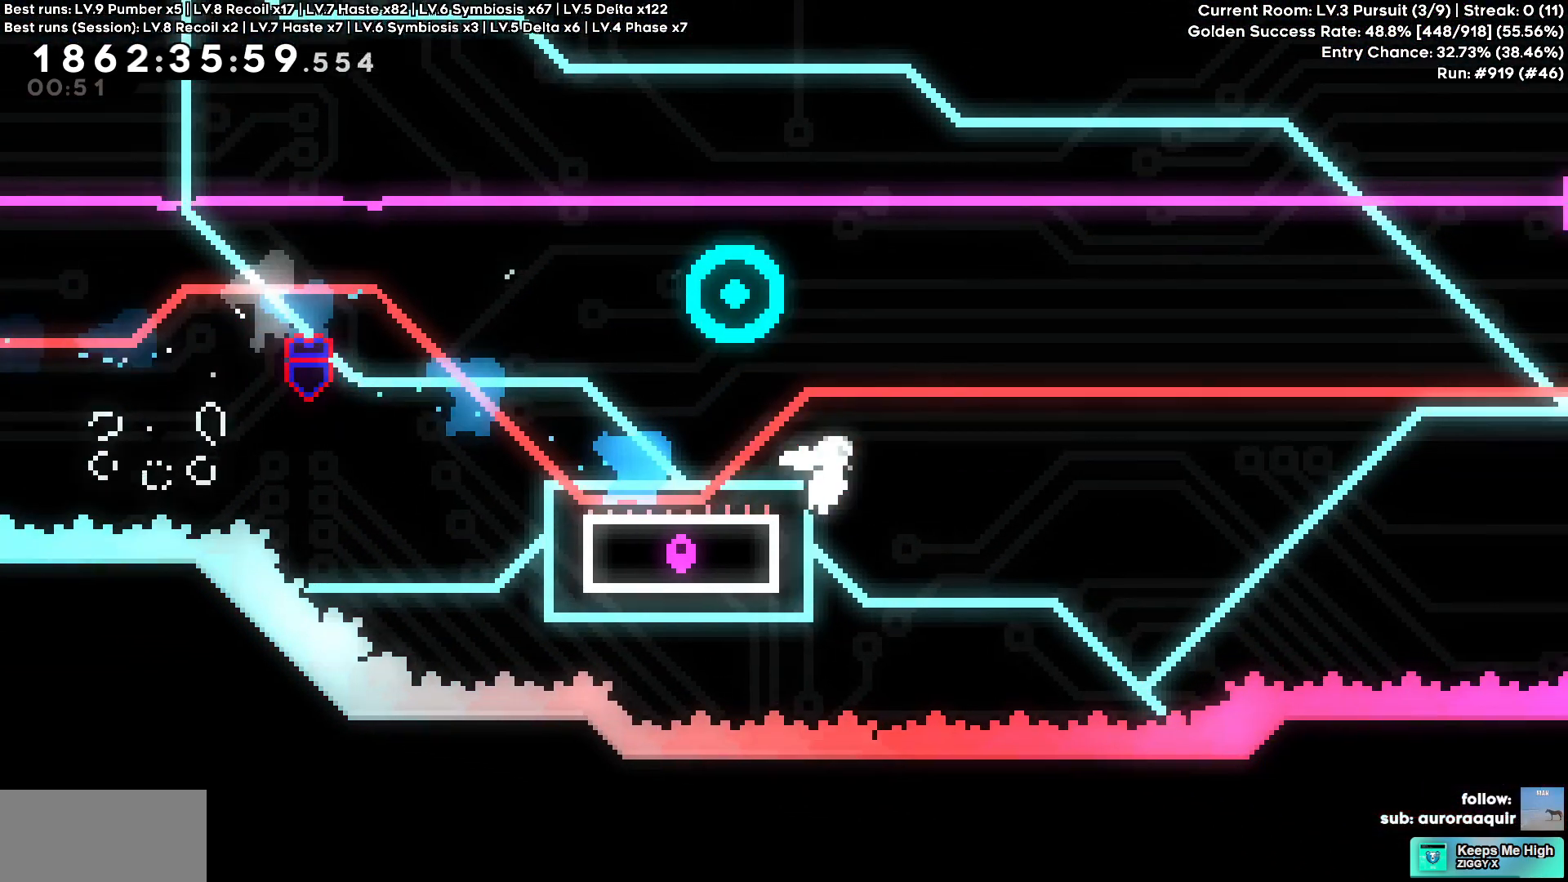
{"keys": ["a", "w"], "events": [[483, "a", "down"], [483, "d", "up"], [483, "w", "down"]]}
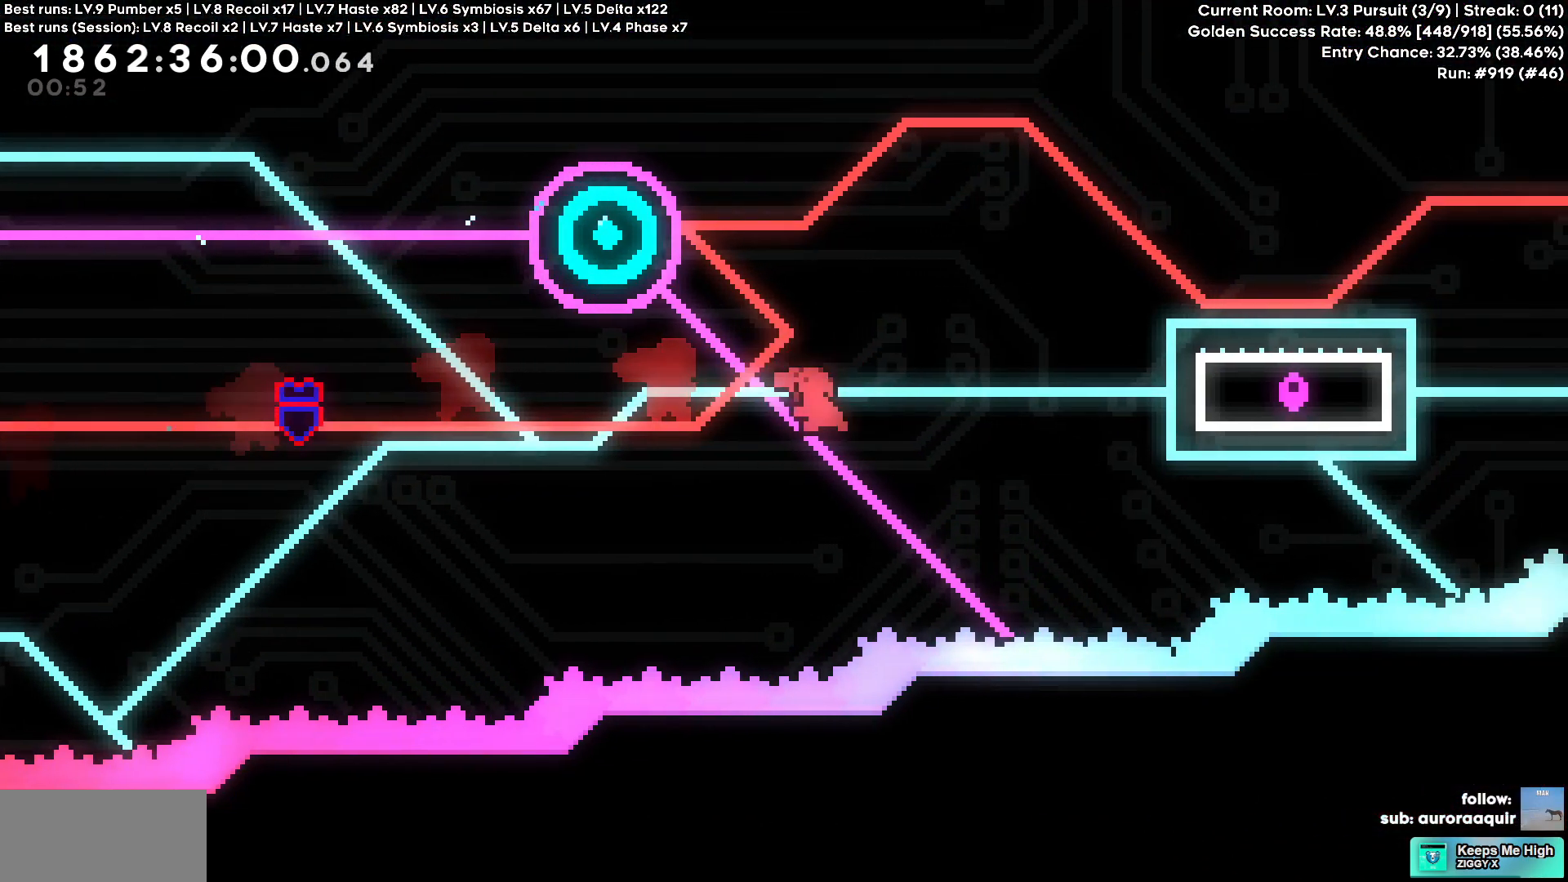
{"keys": ["d"], "events": [[167, "d", "down"], [217, "a", "up"], [217, "w", "up"]]}
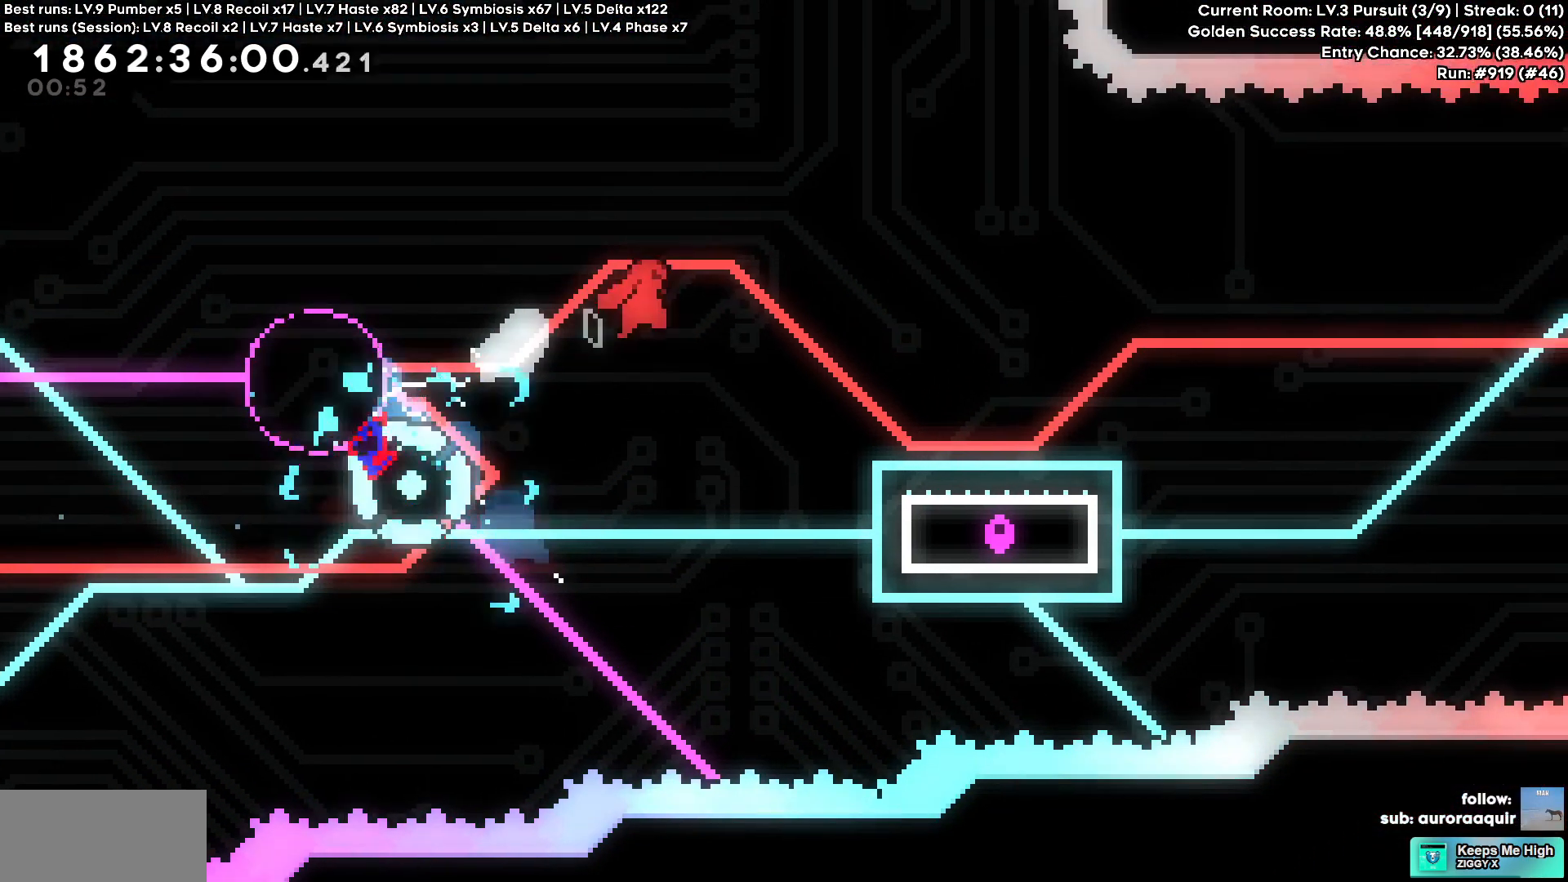
{"keys": ["d"], "events": [[17, "s", "down"], [333, "s", "up"]]}
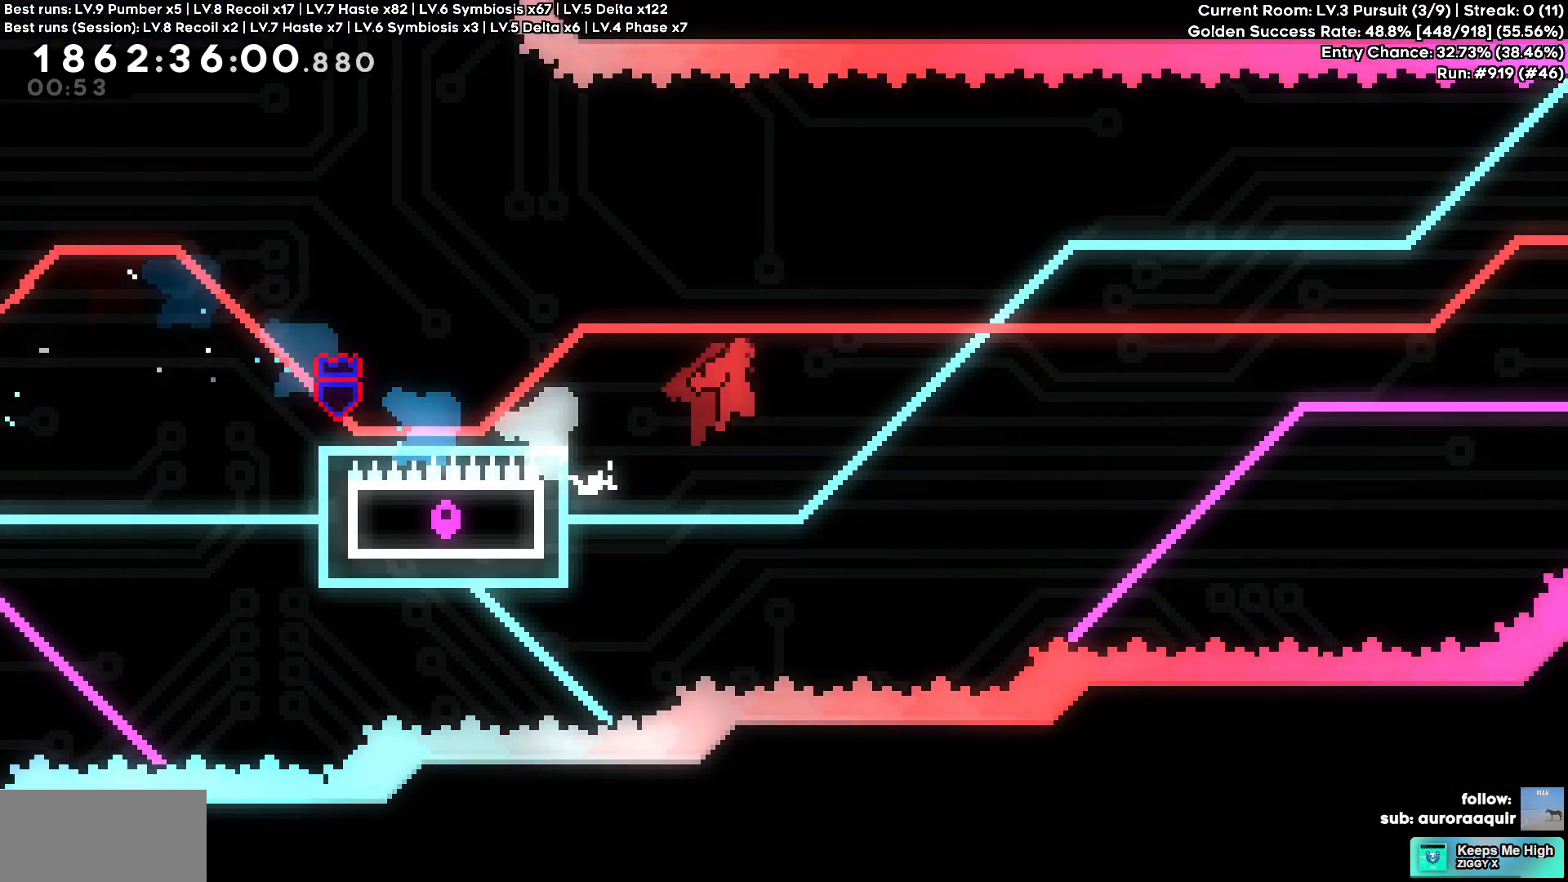
{"keys": ["d", "w"], "events": [[483, "w", "down"]]}
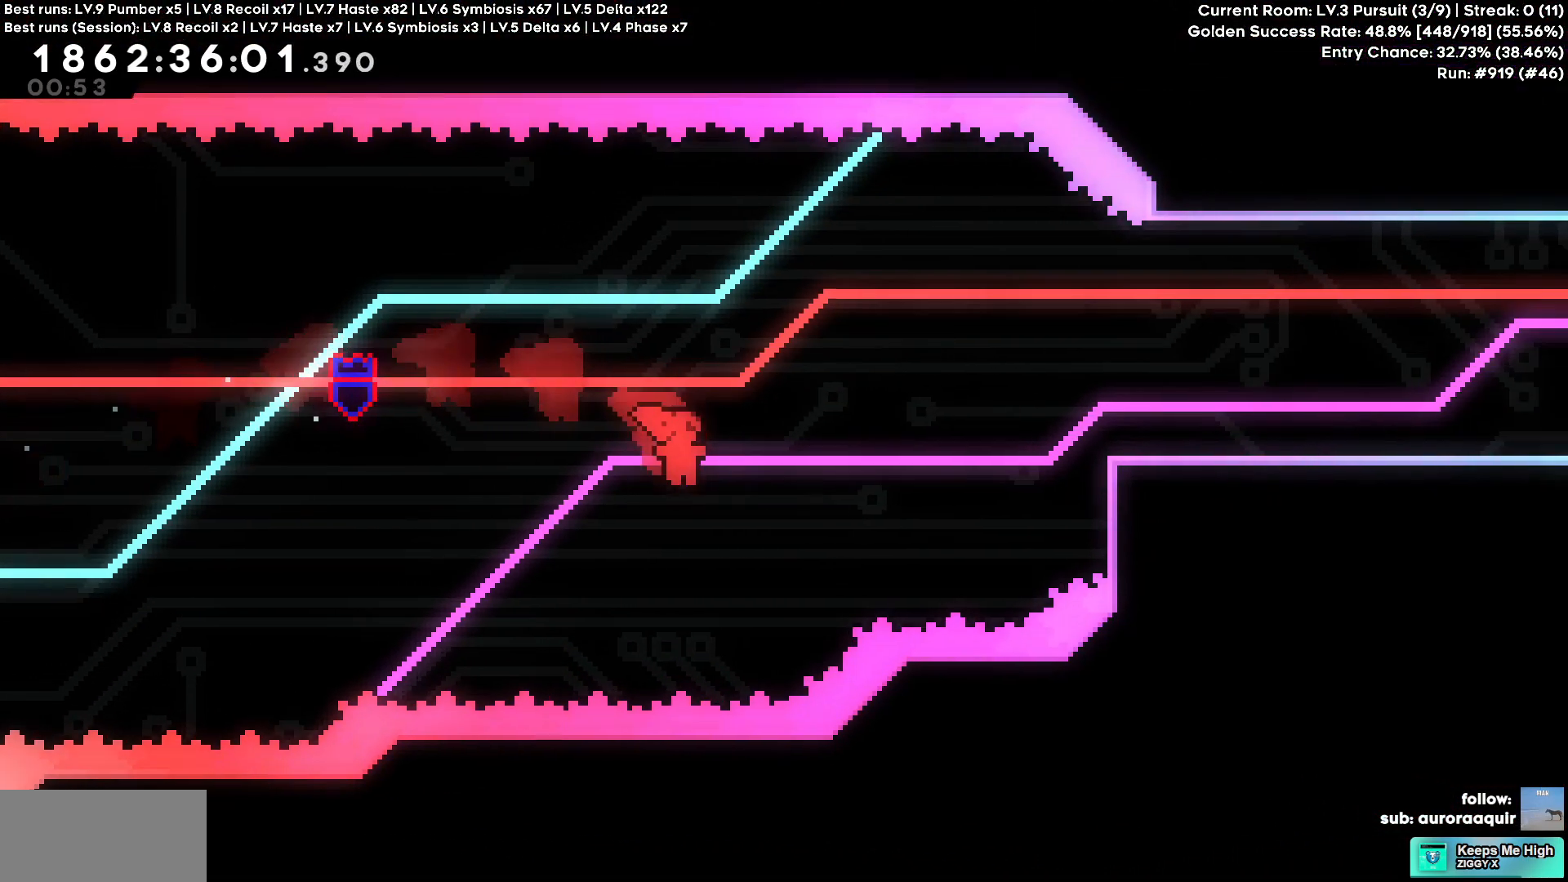
{"keys": ["d"], "events": [[500, "w", "up"]]}
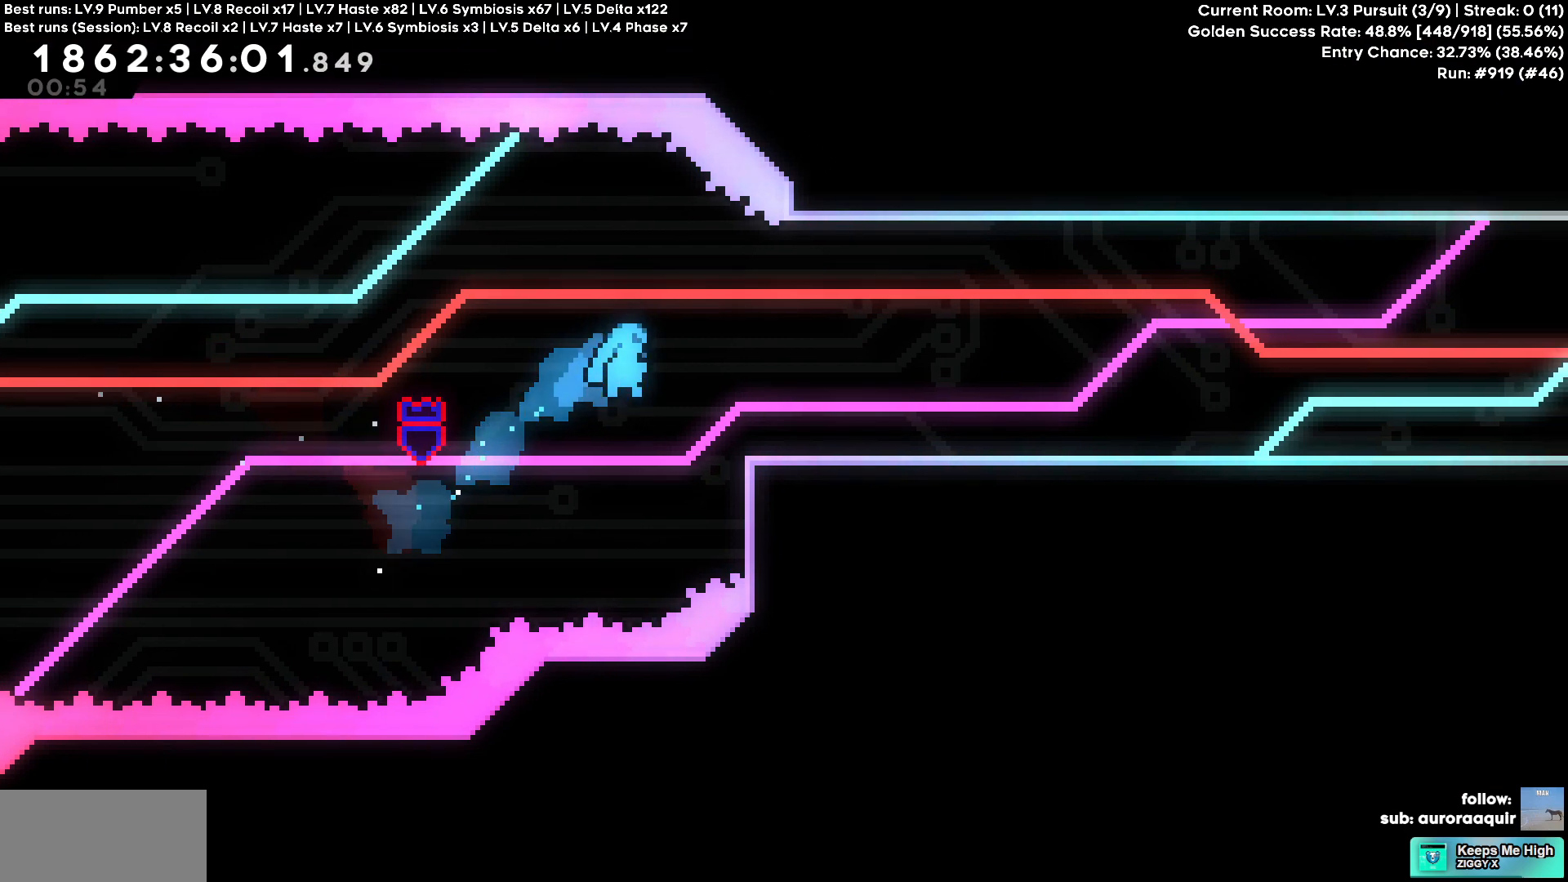
{"keys": ["d"], "events": []}
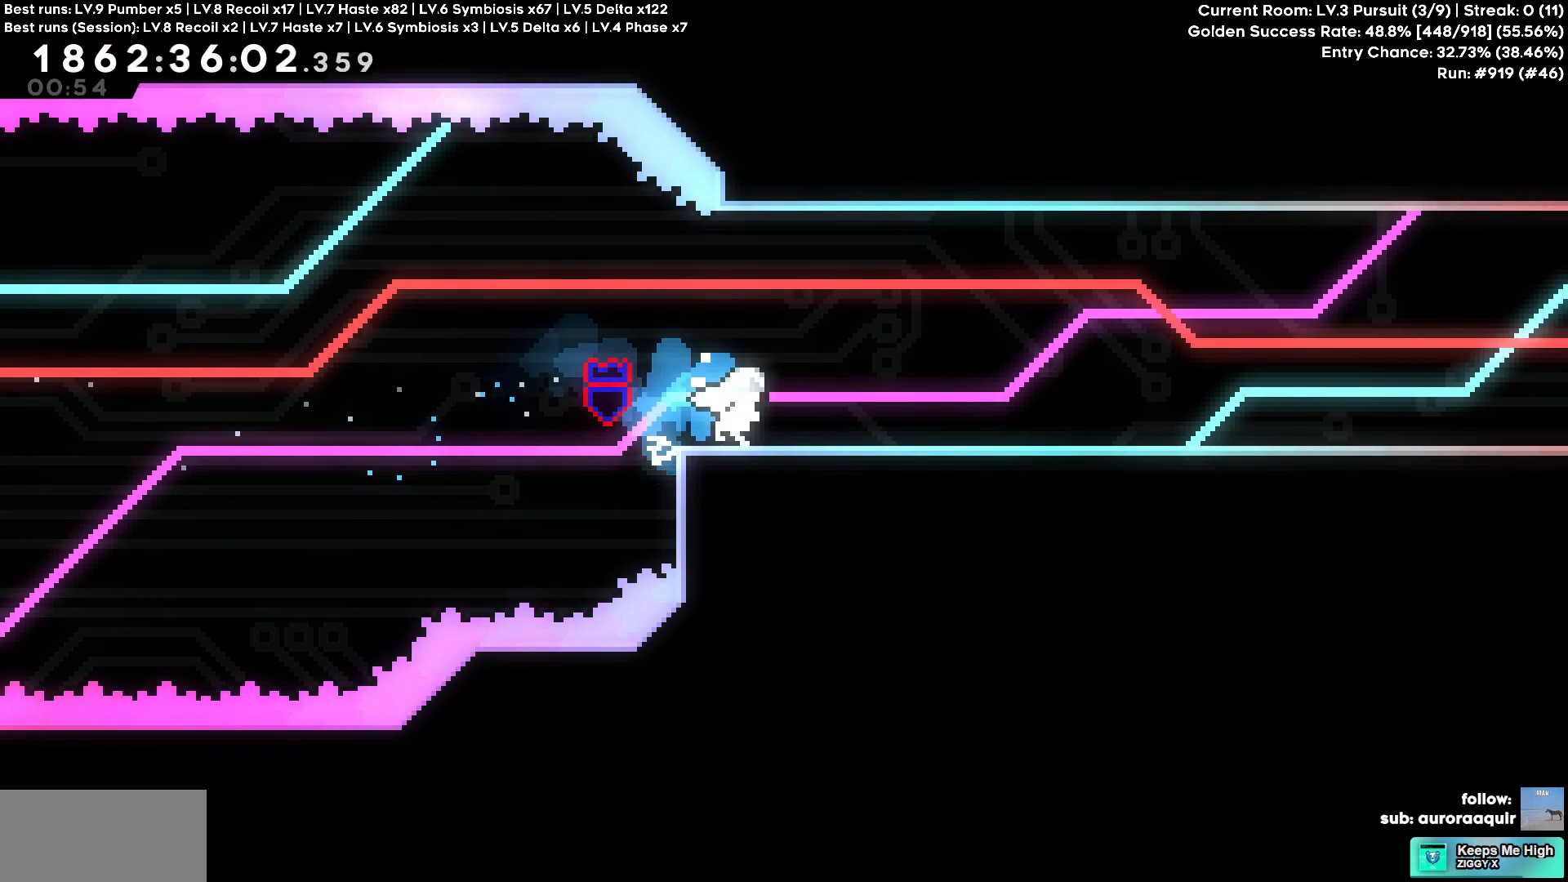
{"keys": ["d"], "events": []}
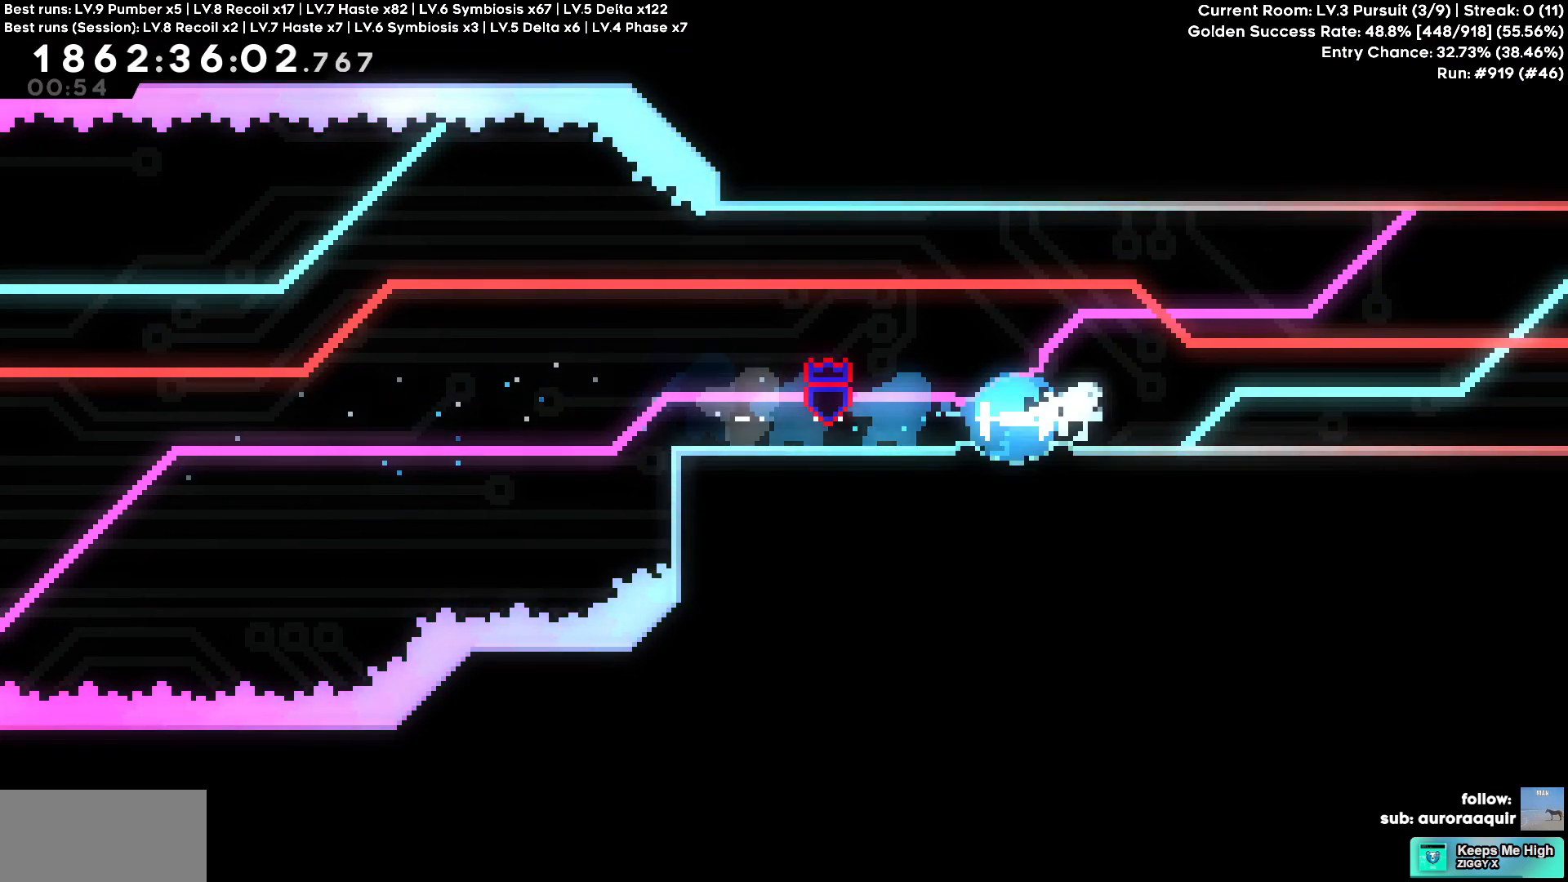
{"keys": ["d"], "events": []}
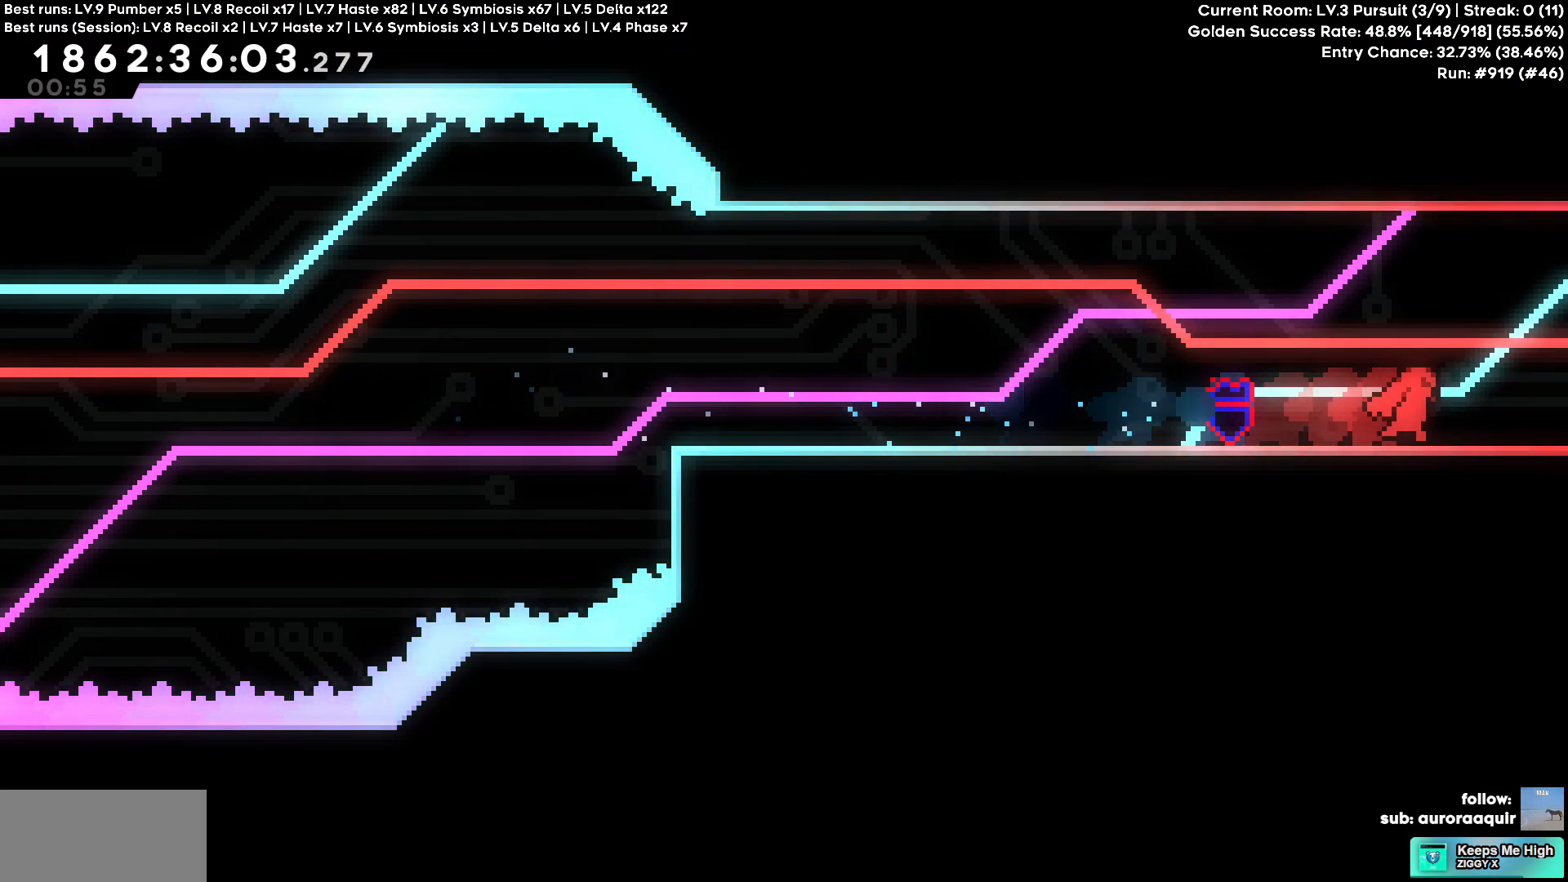
{"keys": [], "events": [[467, "d", "up"]]}
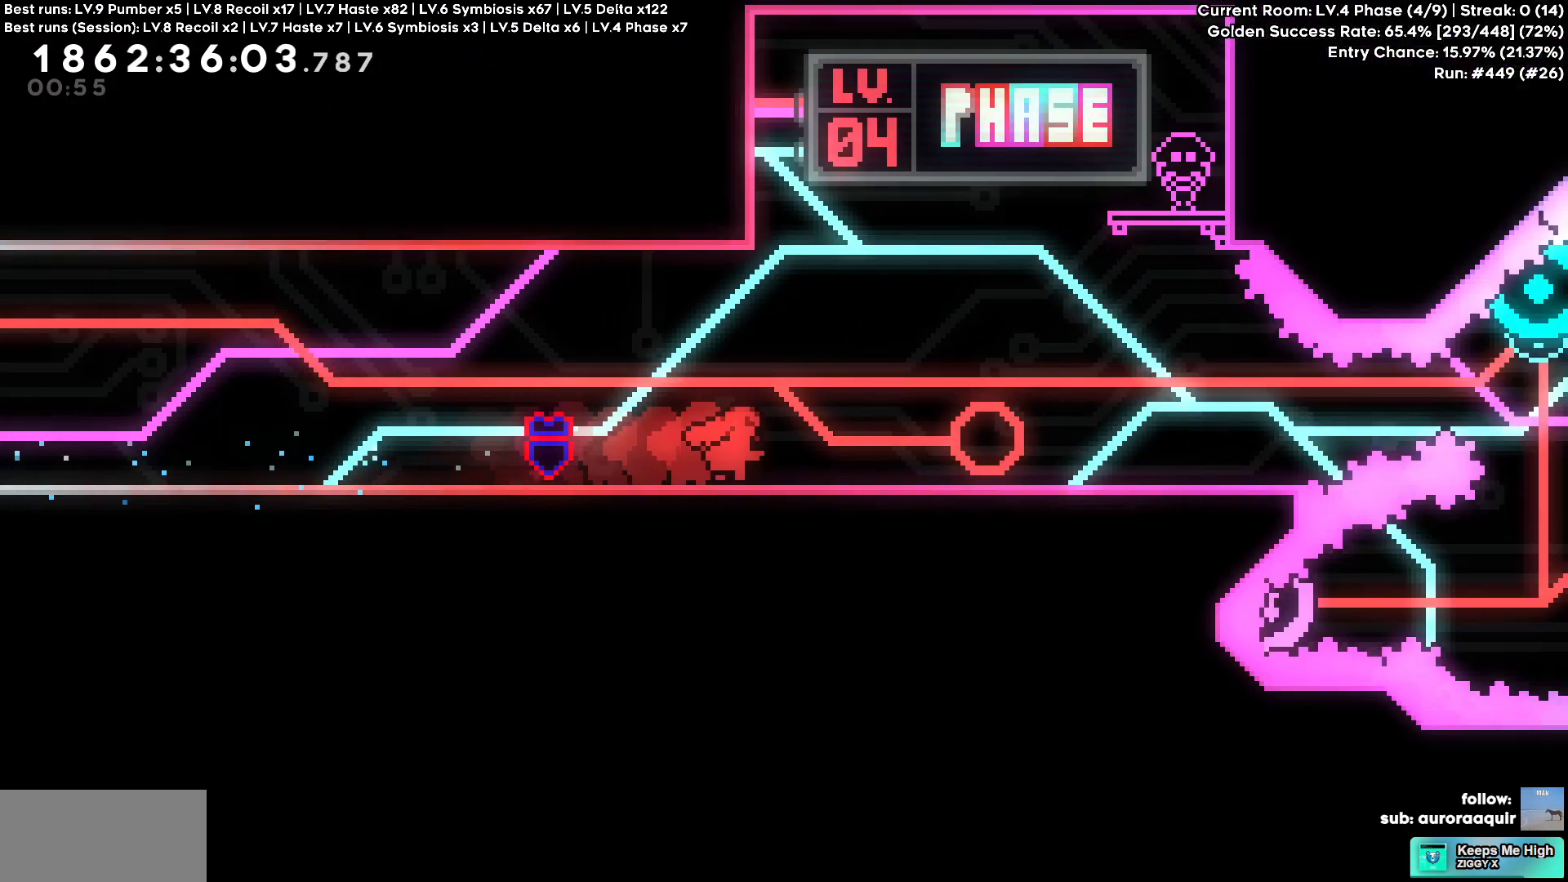
{"keys": [], "events": []}
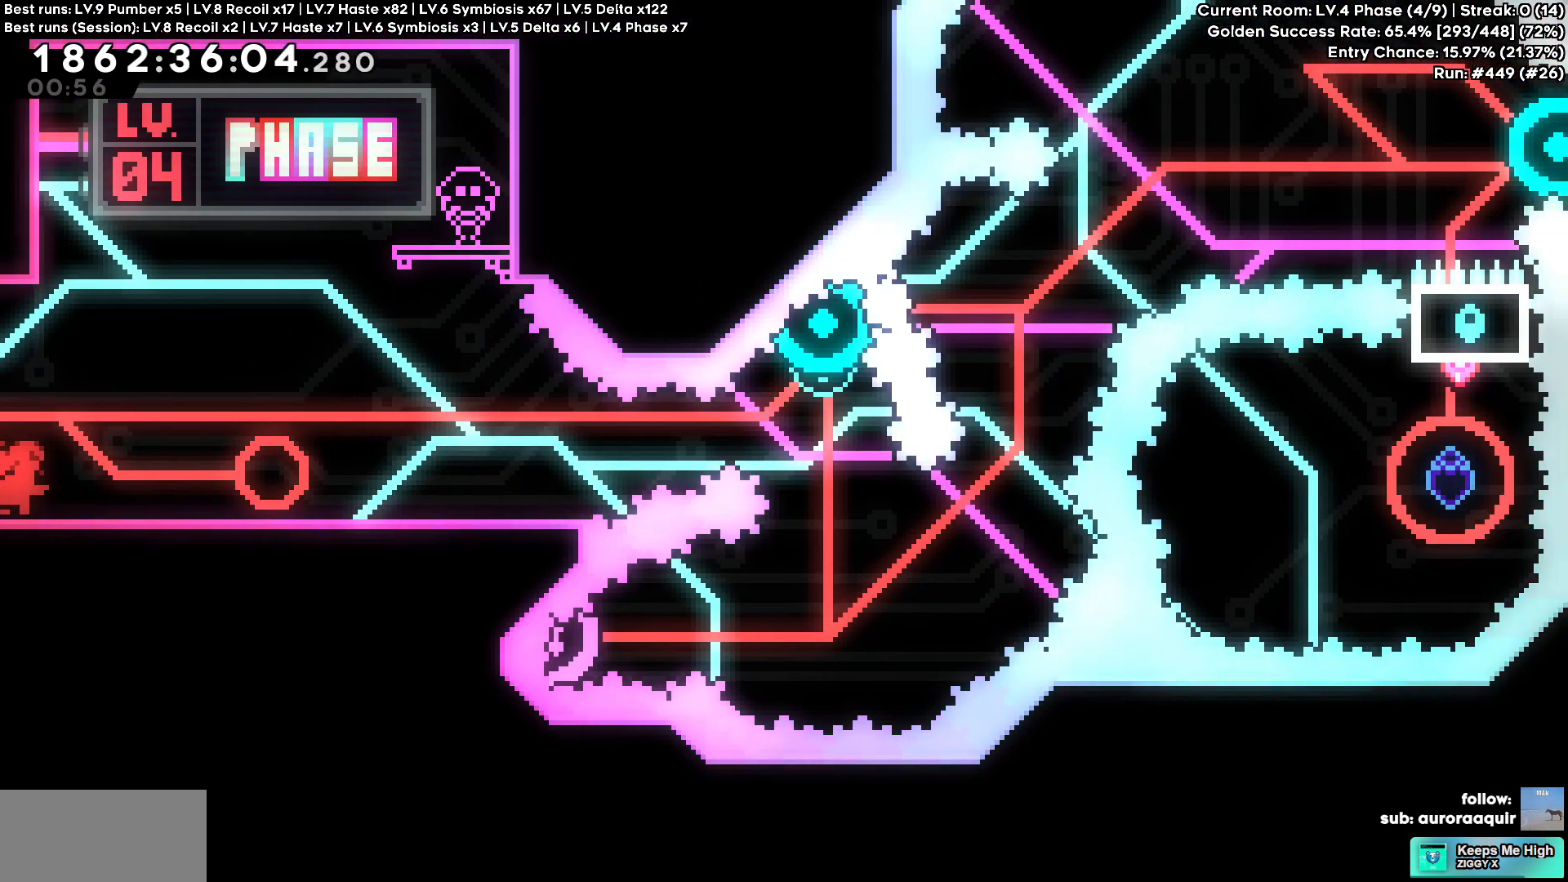
{"keys": [], "events": [[217, "d", "down"], [217, "s", "down"], [317, "d", "up"], [350, "s", "up"]]}
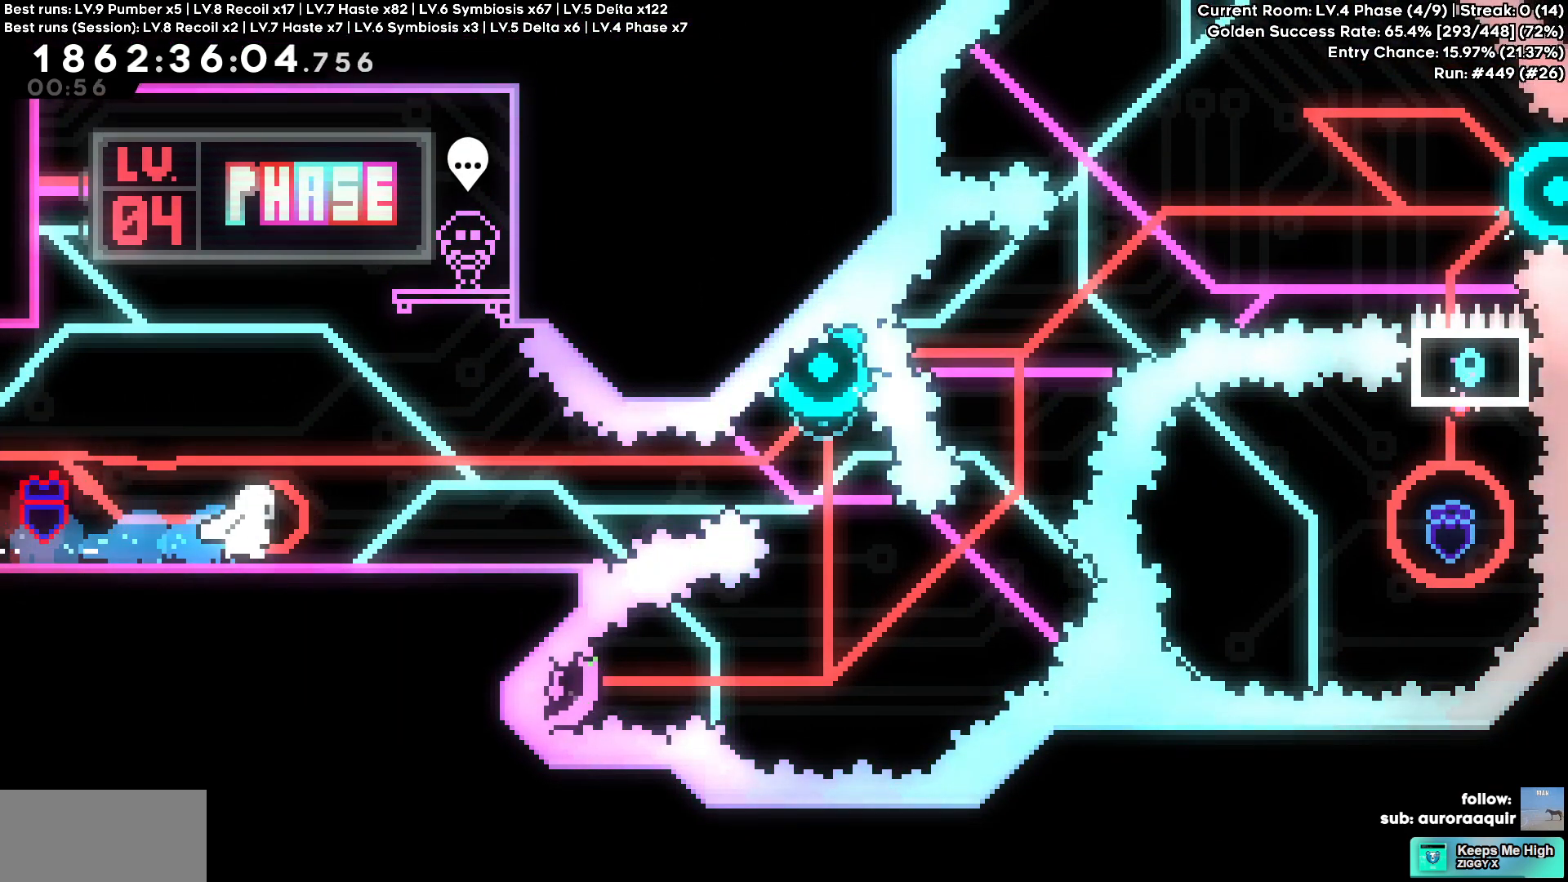
{"keys": [], "events": []}
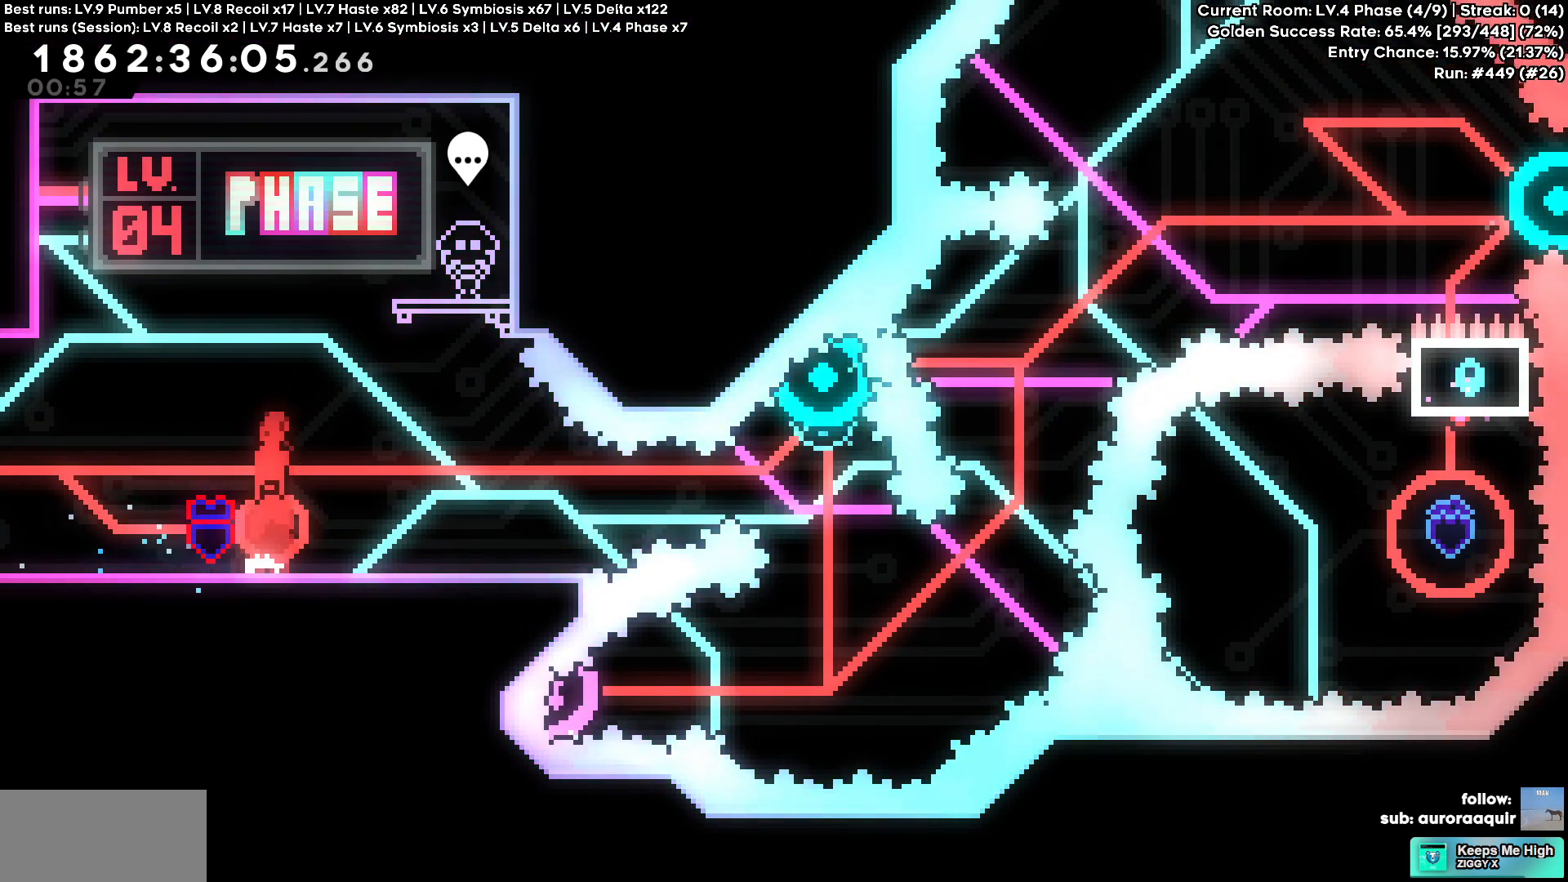
{"keys": [], "events": [[250, "d", "down"], [250, "s", "down"], [333, "d", "up"], [383, "s", "up"]]}
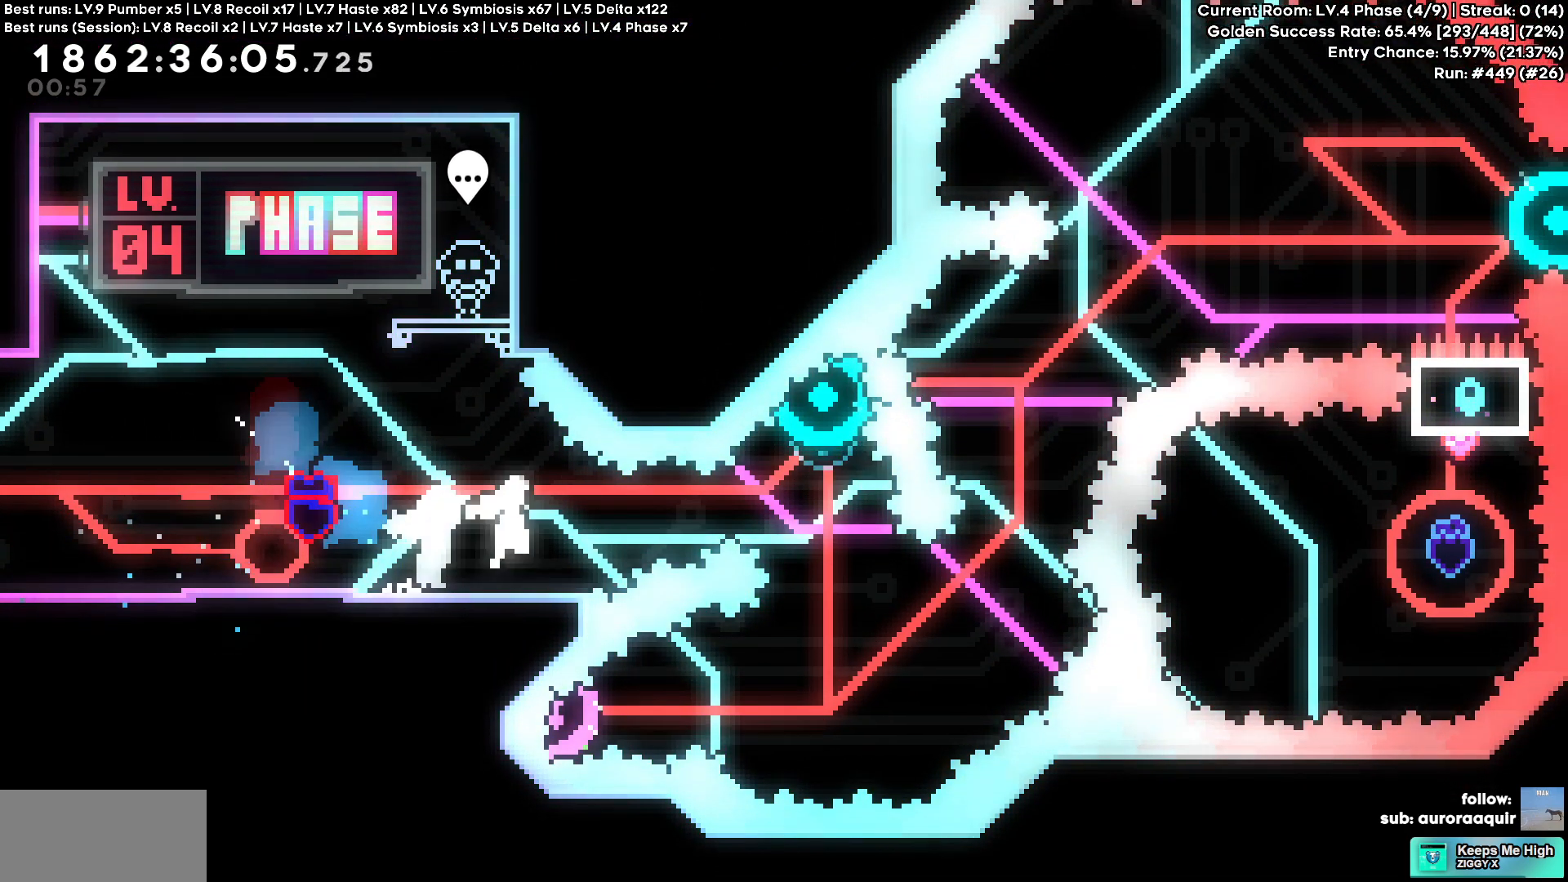
{"keys": ["w"], "events": [[500, "w", "down"]]}
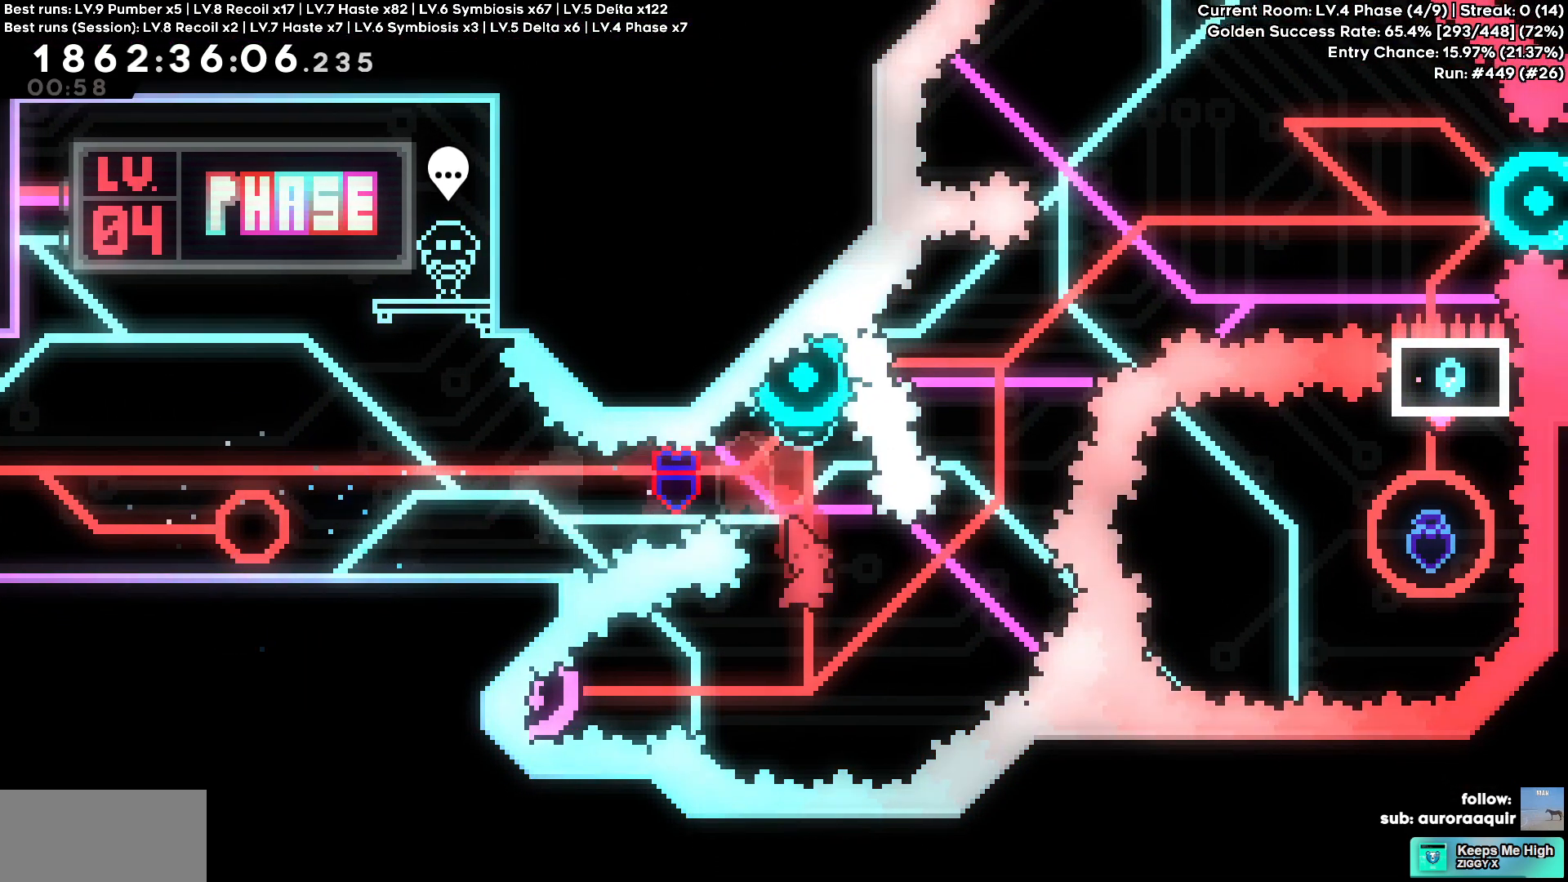
{"keys": ["a"], "events": [[267, "w", "up"], [467, "a", "down"]]}
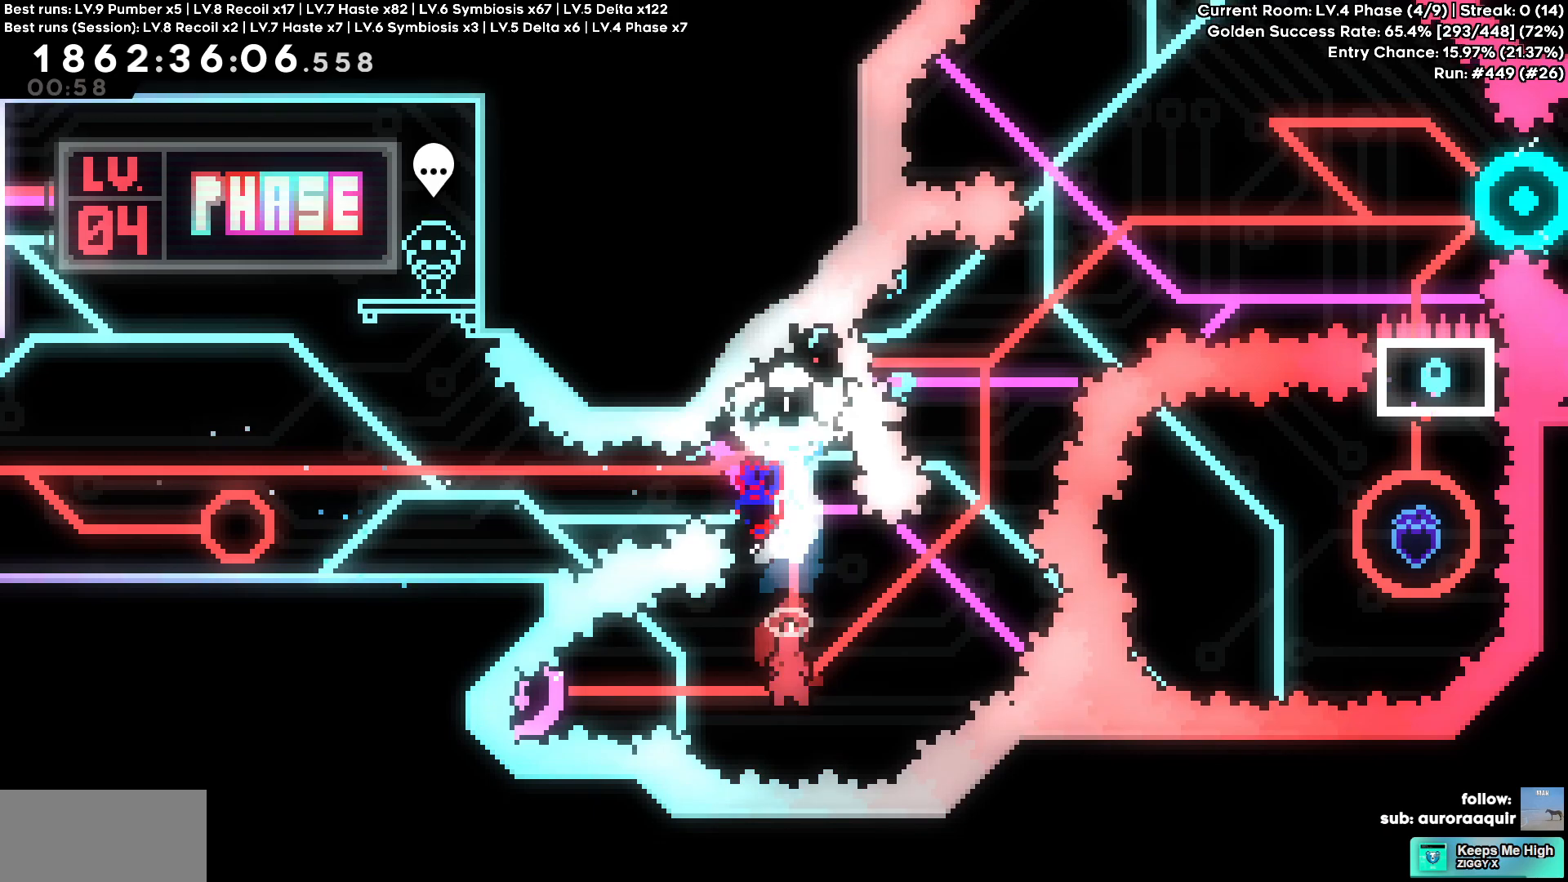
{"keys": [], "events": [[333, "a", "up"]]}
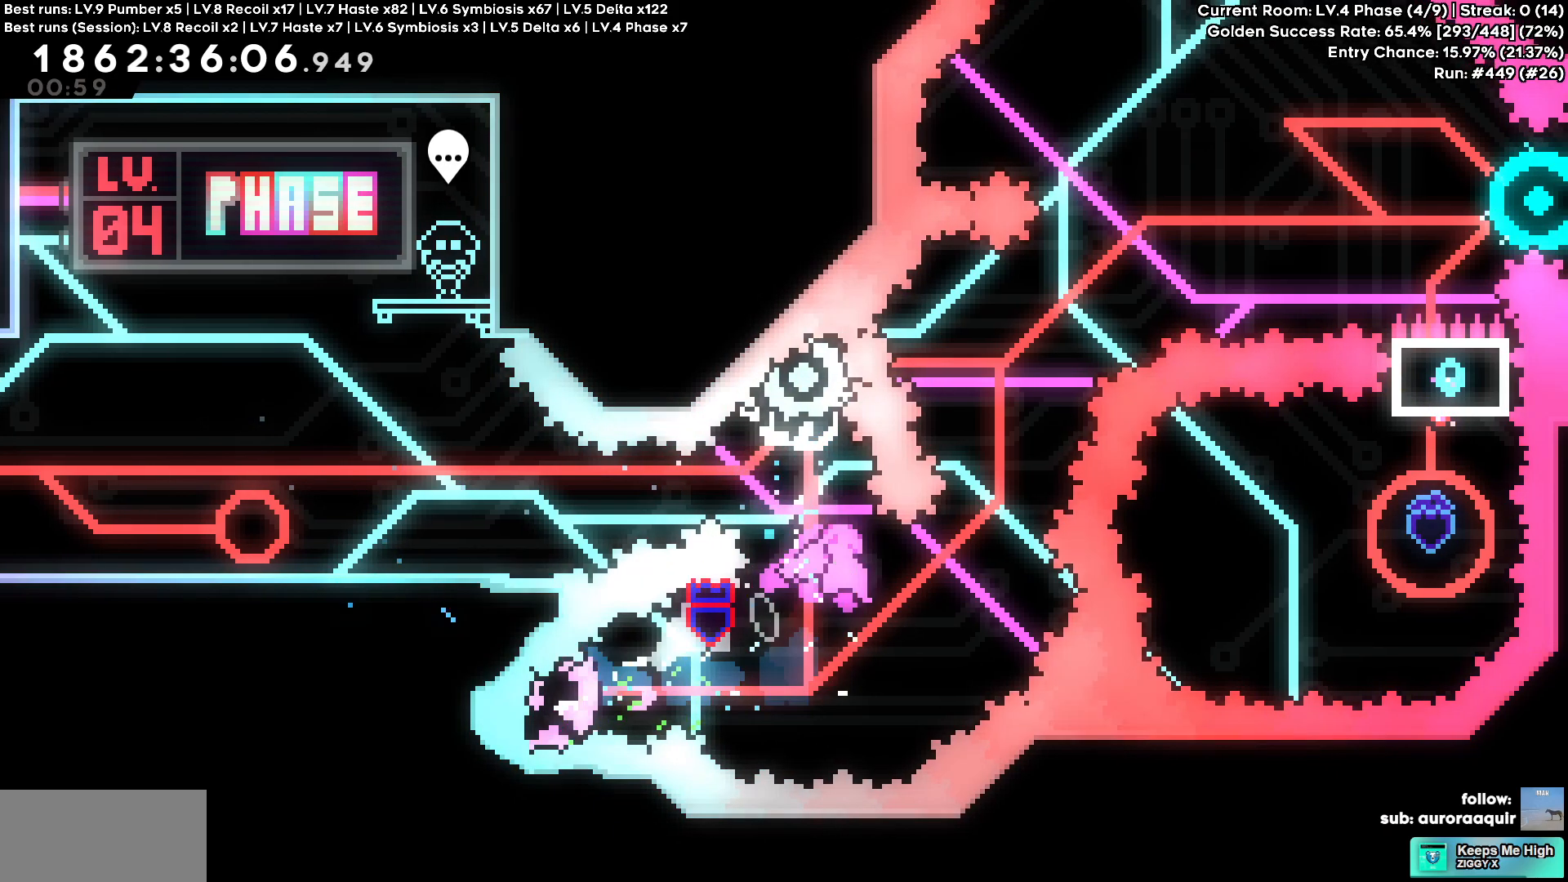
{"keys": ["a"], "events": [[167, "w", "down"], [350, "a", "down"], [350, "w", "up"]]}
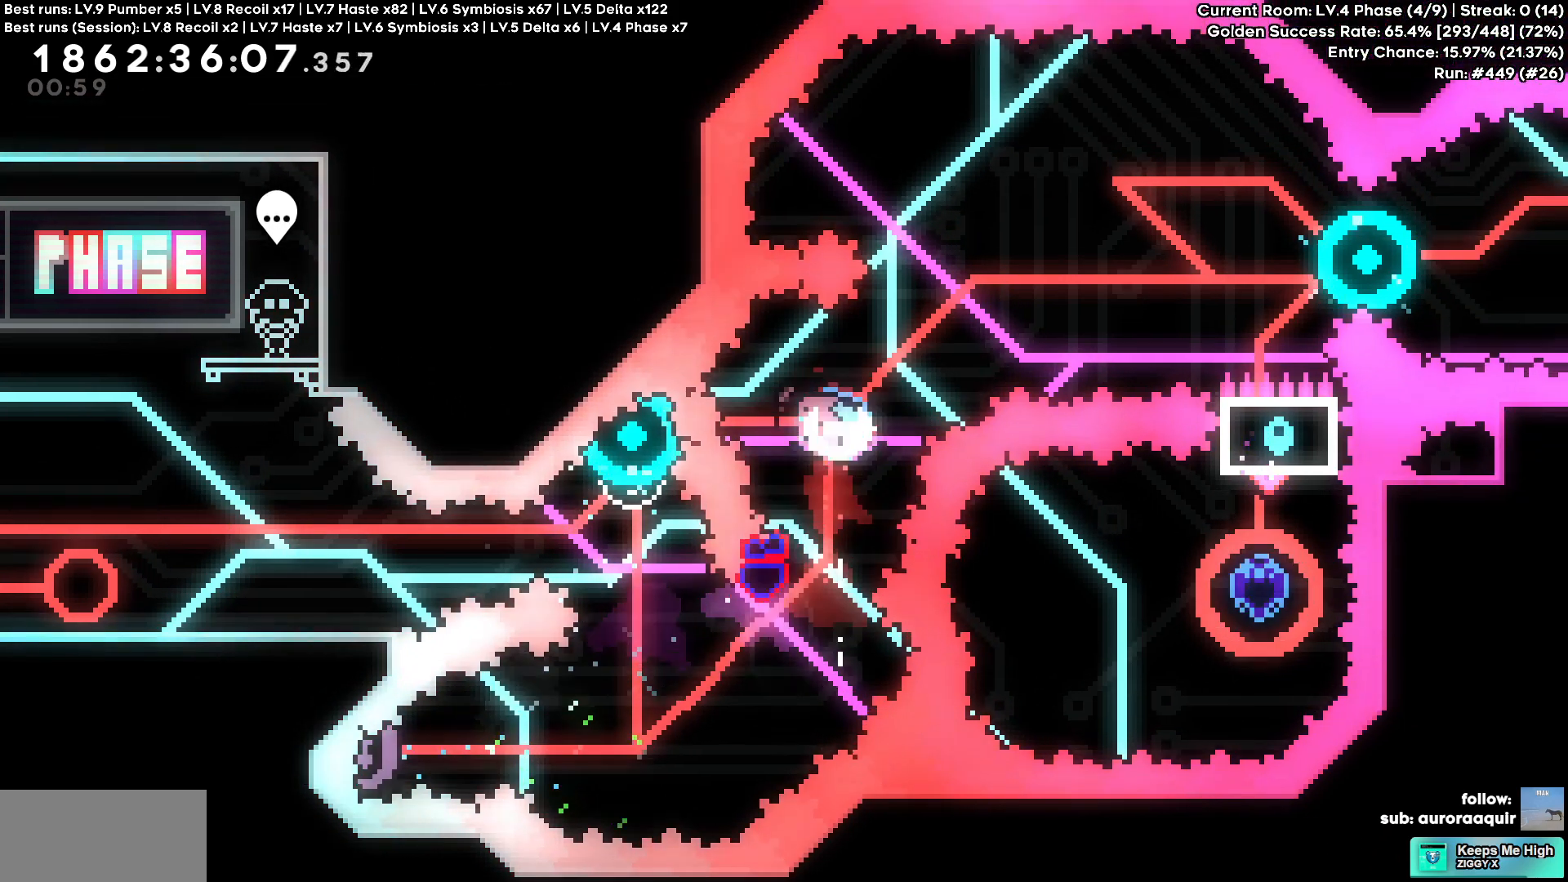
{"keys": ["d"], "events": [[133, "d", "down"], [183, "a", "up"]]}